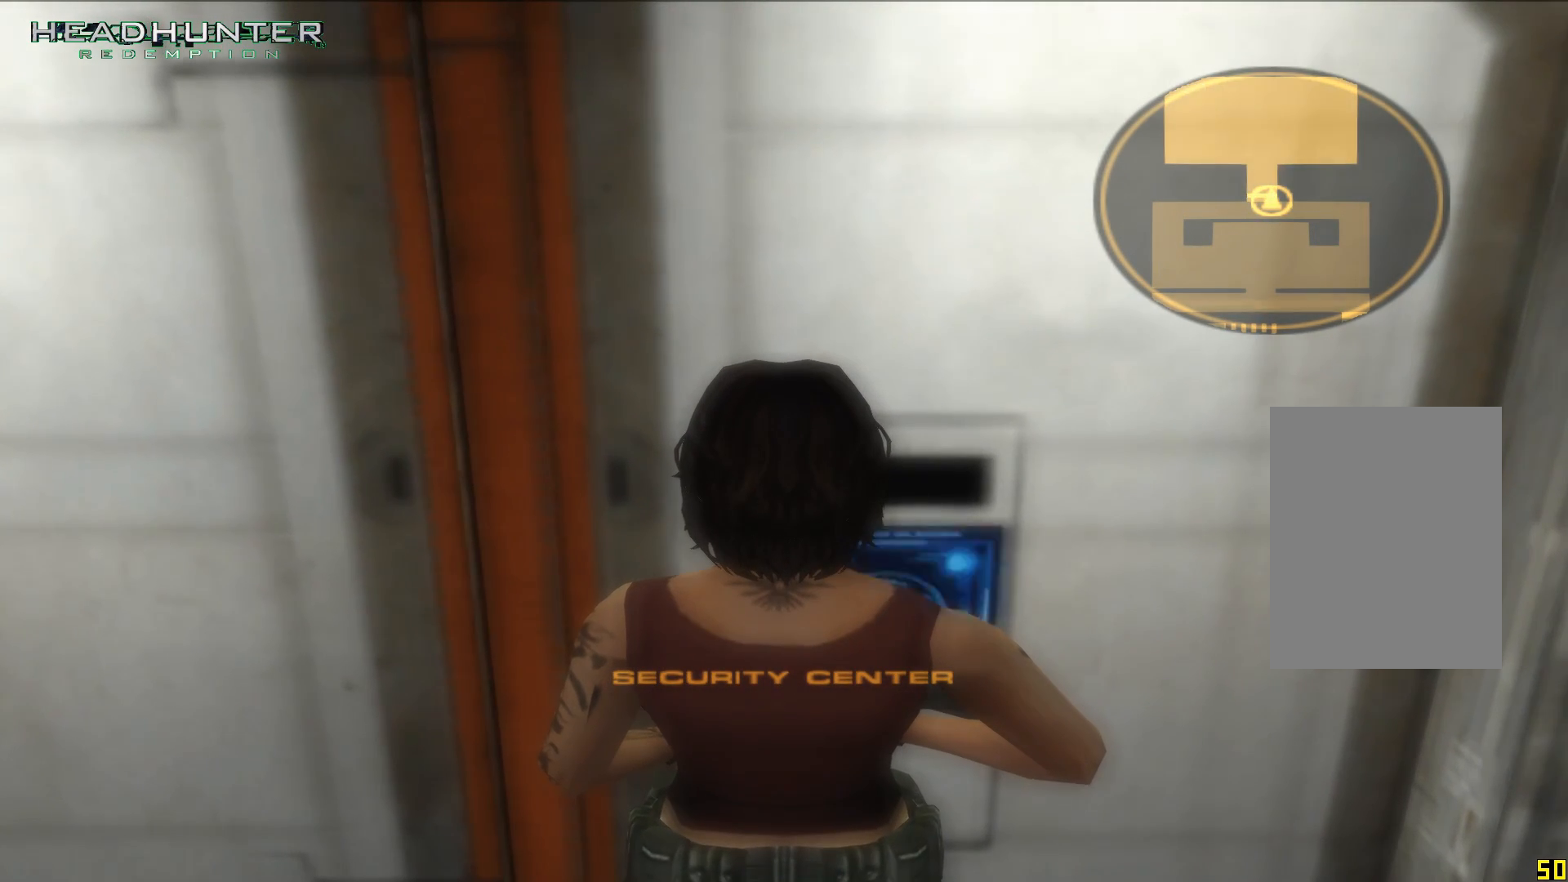
Gameplay with a controller (Xbox layout); each line is a JSON object with the inputs held at the frame after it (dt_ms = milliseconds from this image to that frame). "button_events" lists button changes between this image and that frame as [ms after this image, input, new state], when the widget could be followed in between (sticks are given only as held states). Not read: L3.
{"dt_ms": 500, "buttons": ["L2"], "left_stick": "center", "right_stick": "center", "button_events": [[300, "L2", "down"]]}
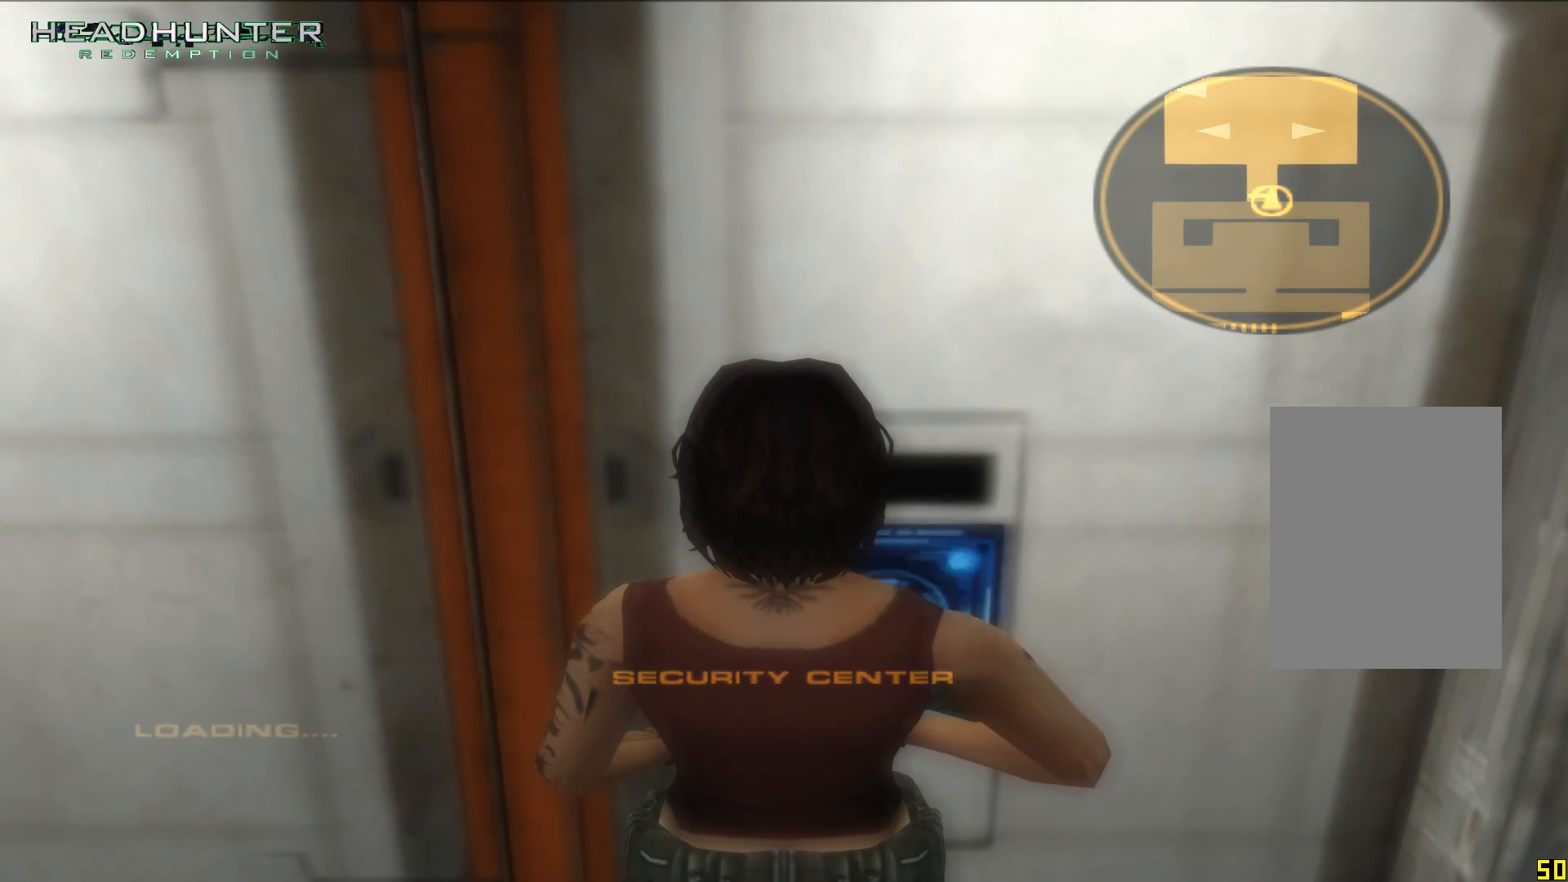
{"dt_ms": 500, "buttons": ["L2"], "left_stick": "center", "right_stick": "center", "button_events": []}
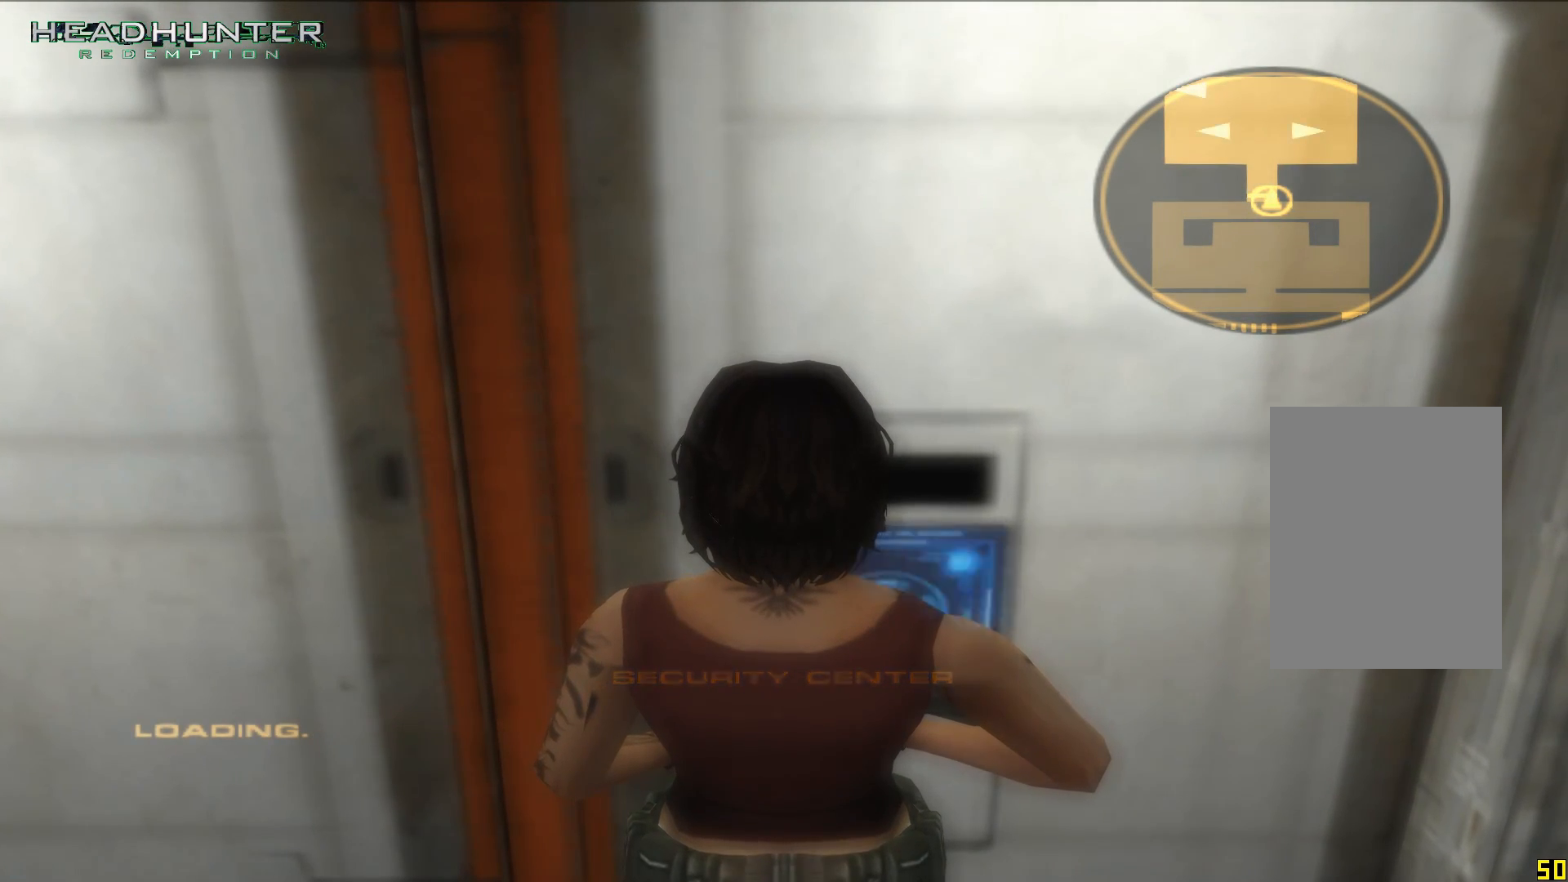
{"dt_ms": 500, "buttons": ["L2"], "left_stick": "center", "right_stick": "center", "button_events": []}
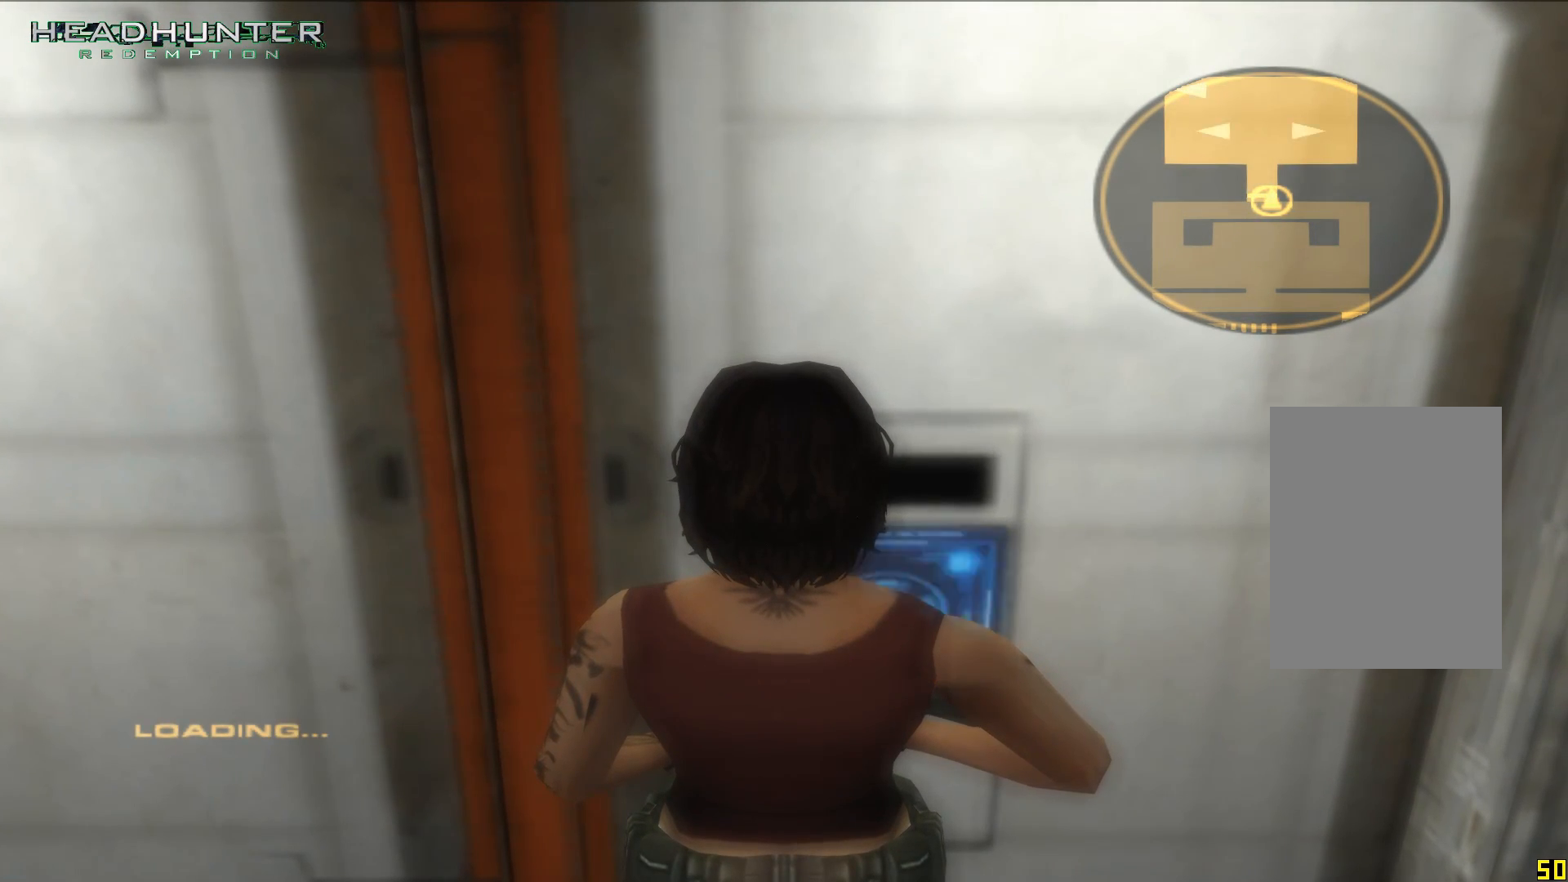
{"dt_ms": 500, "buttons": ["L2"], "left_stick": "center", "right_stick": "center", "button_events": []}
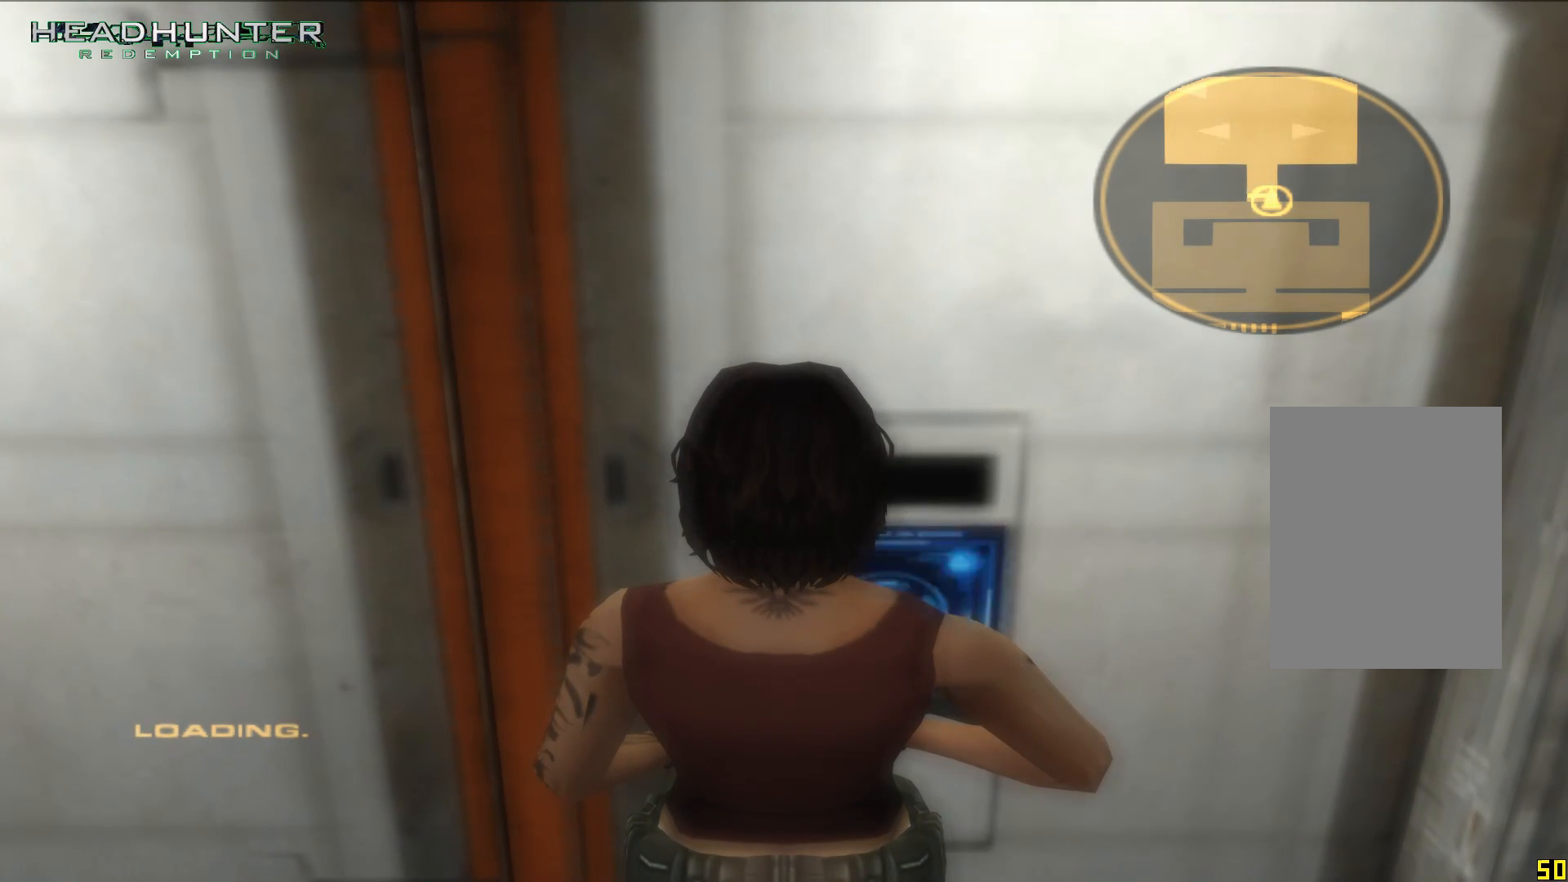
{"dt_ms": 500, "buttons": ["L2"], "left_stick": "center", "right_stick": "center", "button_events": []}
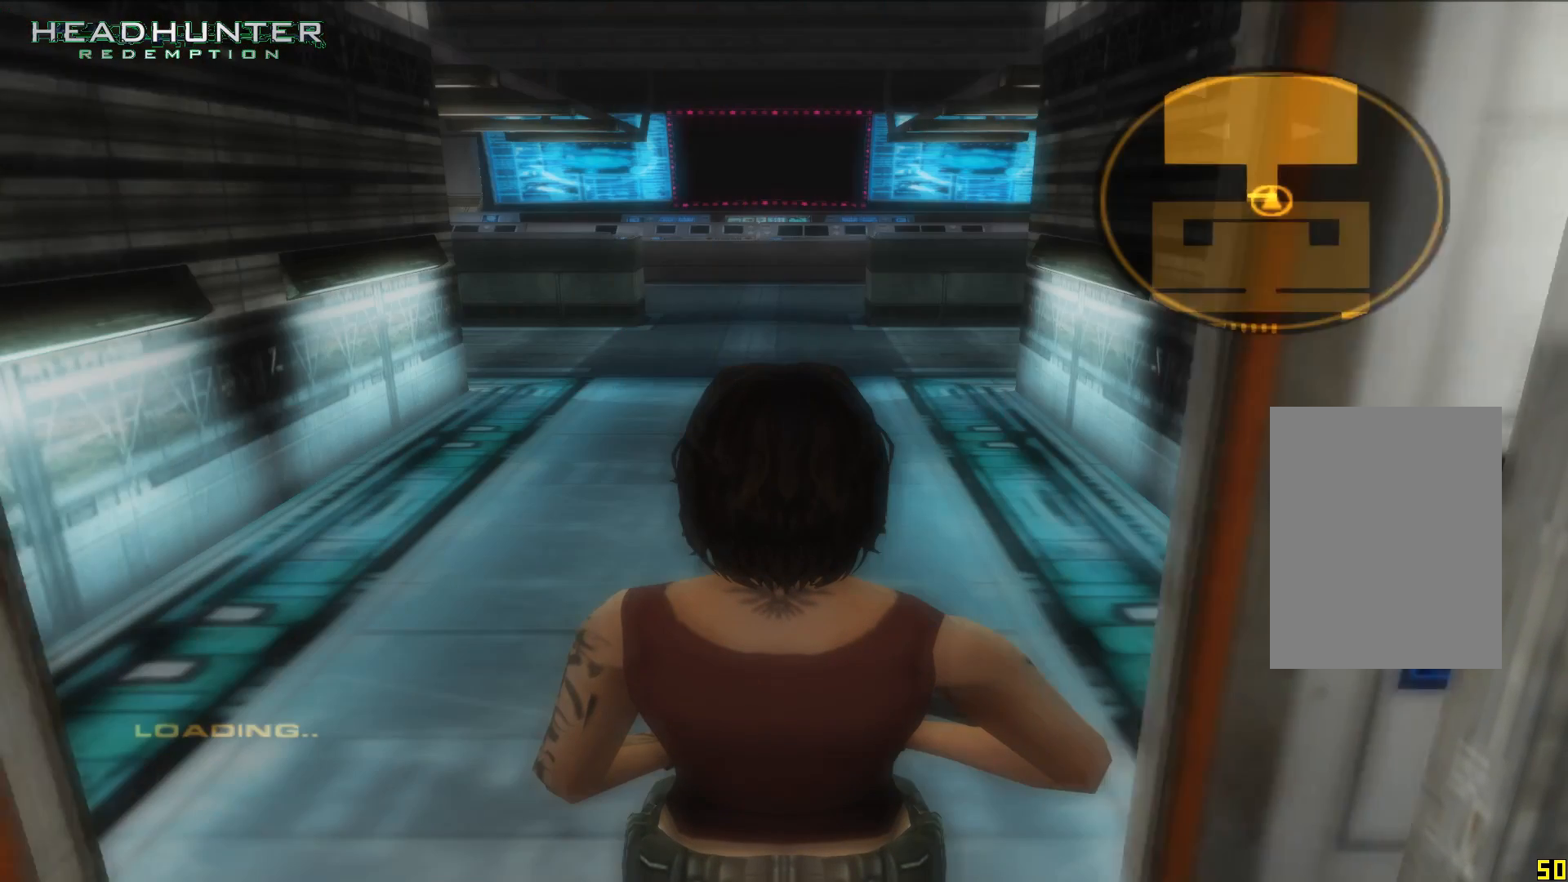
{"dt_ms": 500, "buttons": ["L2"], "left_stick": "center", "right_stick": "center", "button_events": []}
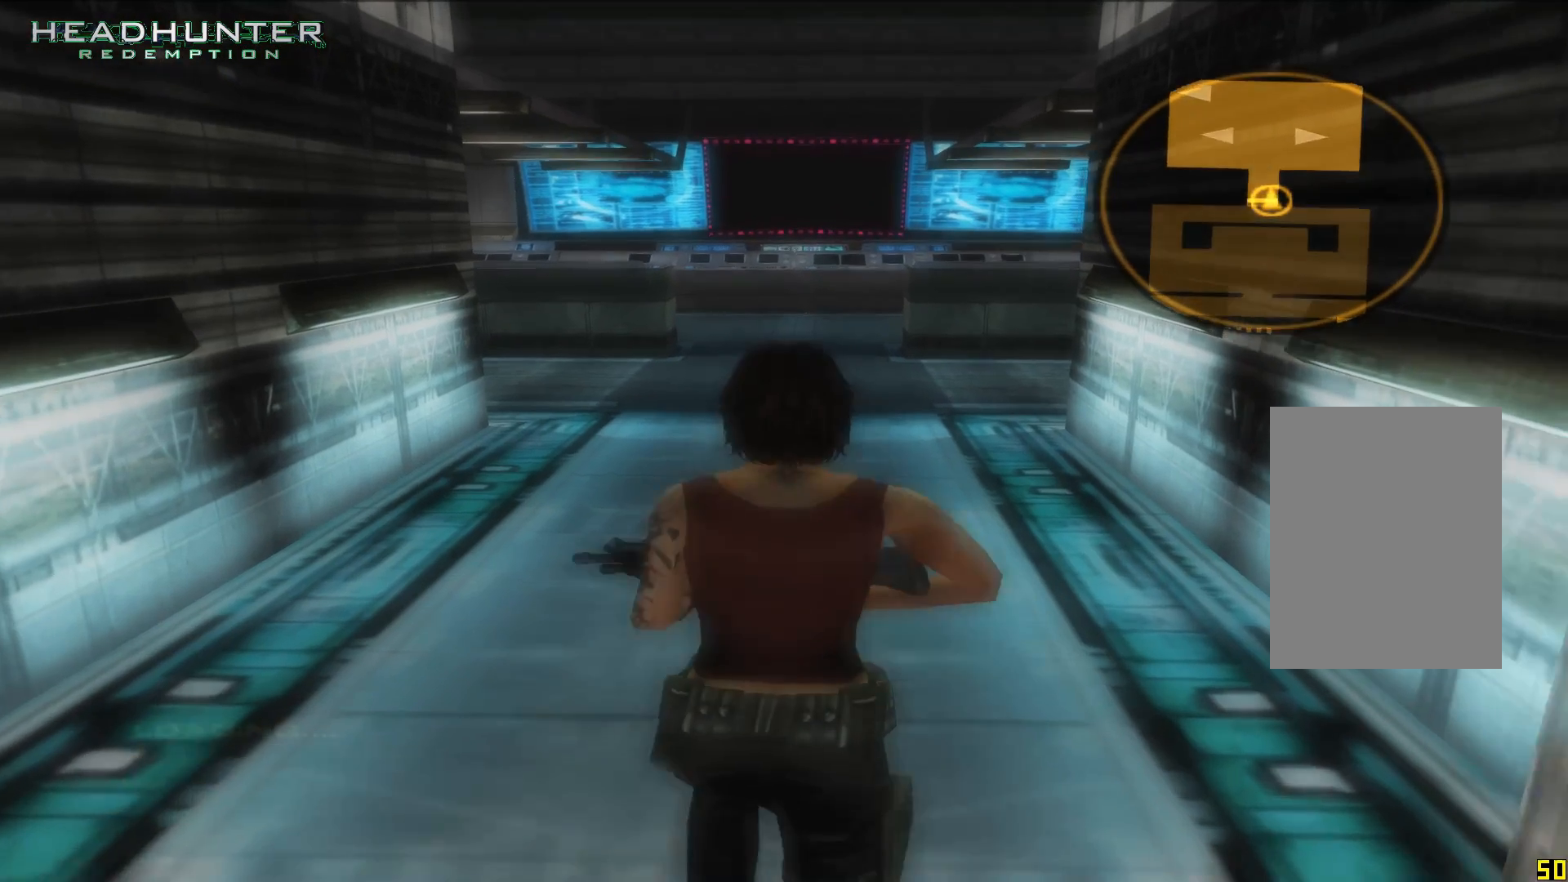
{"dt_ms": 500, "buttons": ["L2"], "left_stick": "up", "right_stick": "center", "button_events": [[233, "R2", "down"], [433, "R2", "up"]]}
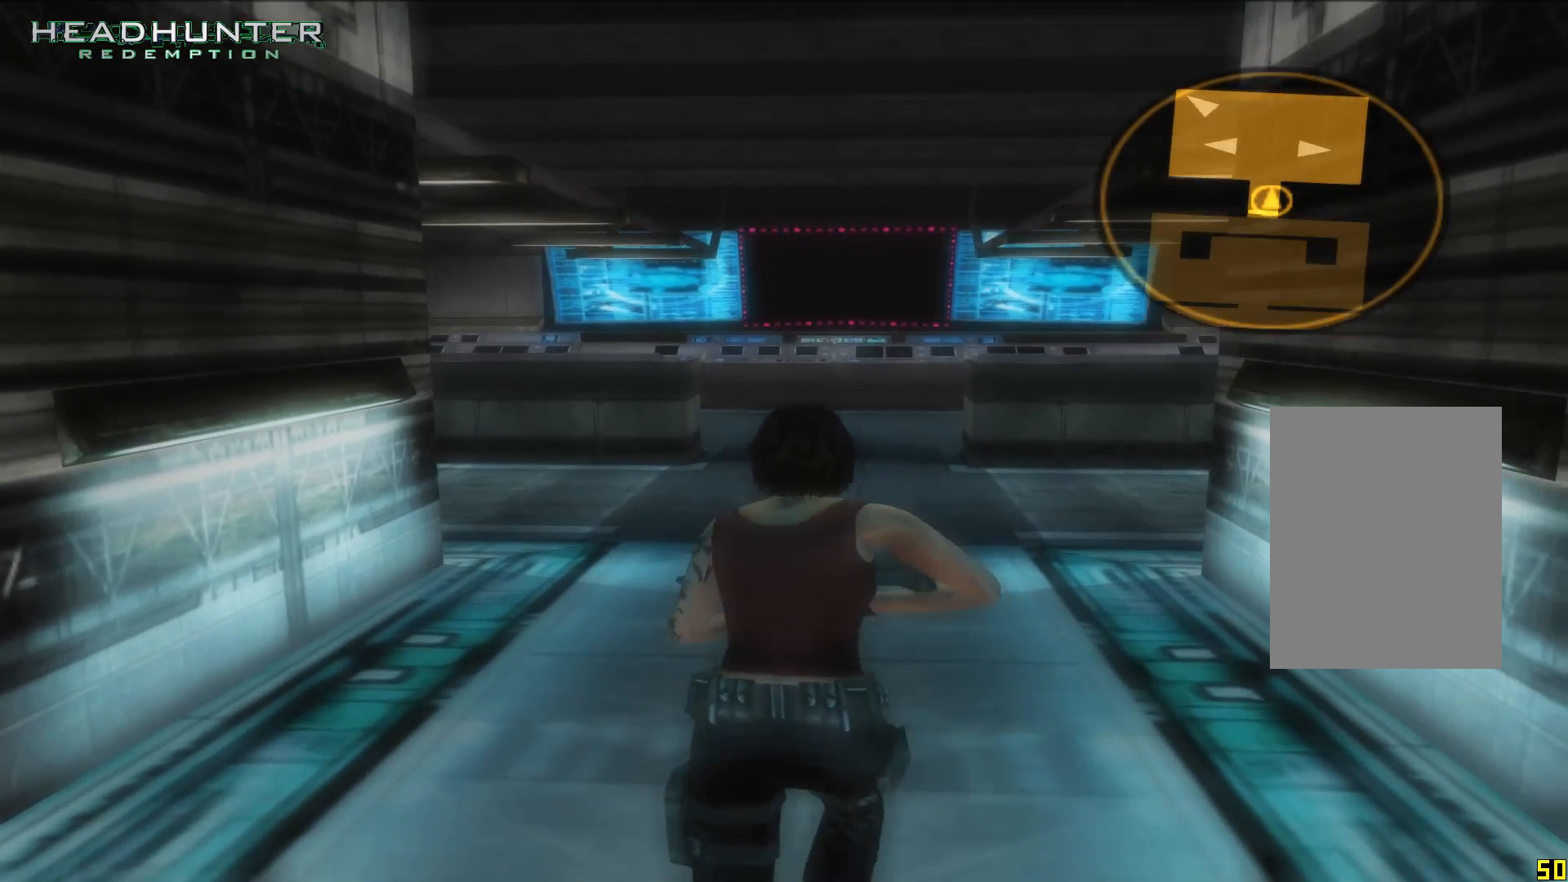
{"dt_ms": 500, "buttons": ["L2"], "left_stick": "up", "right_stick": "center", "button_events": []}
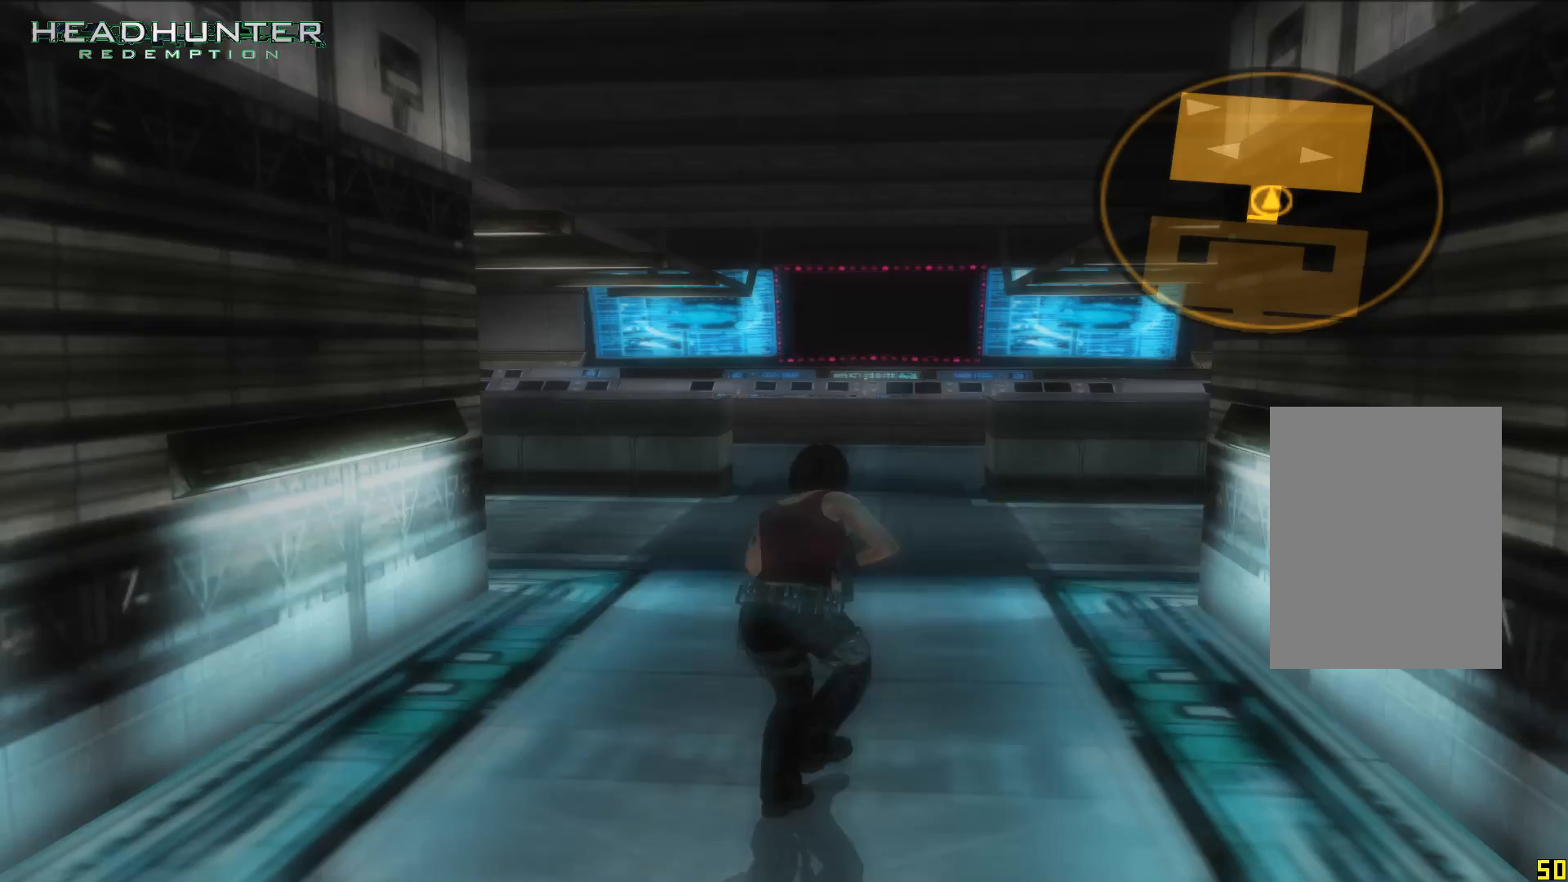
{"dt_ms": 500, "buttons": ["L2"], "left_stick": "up", "right_stick": "center"}
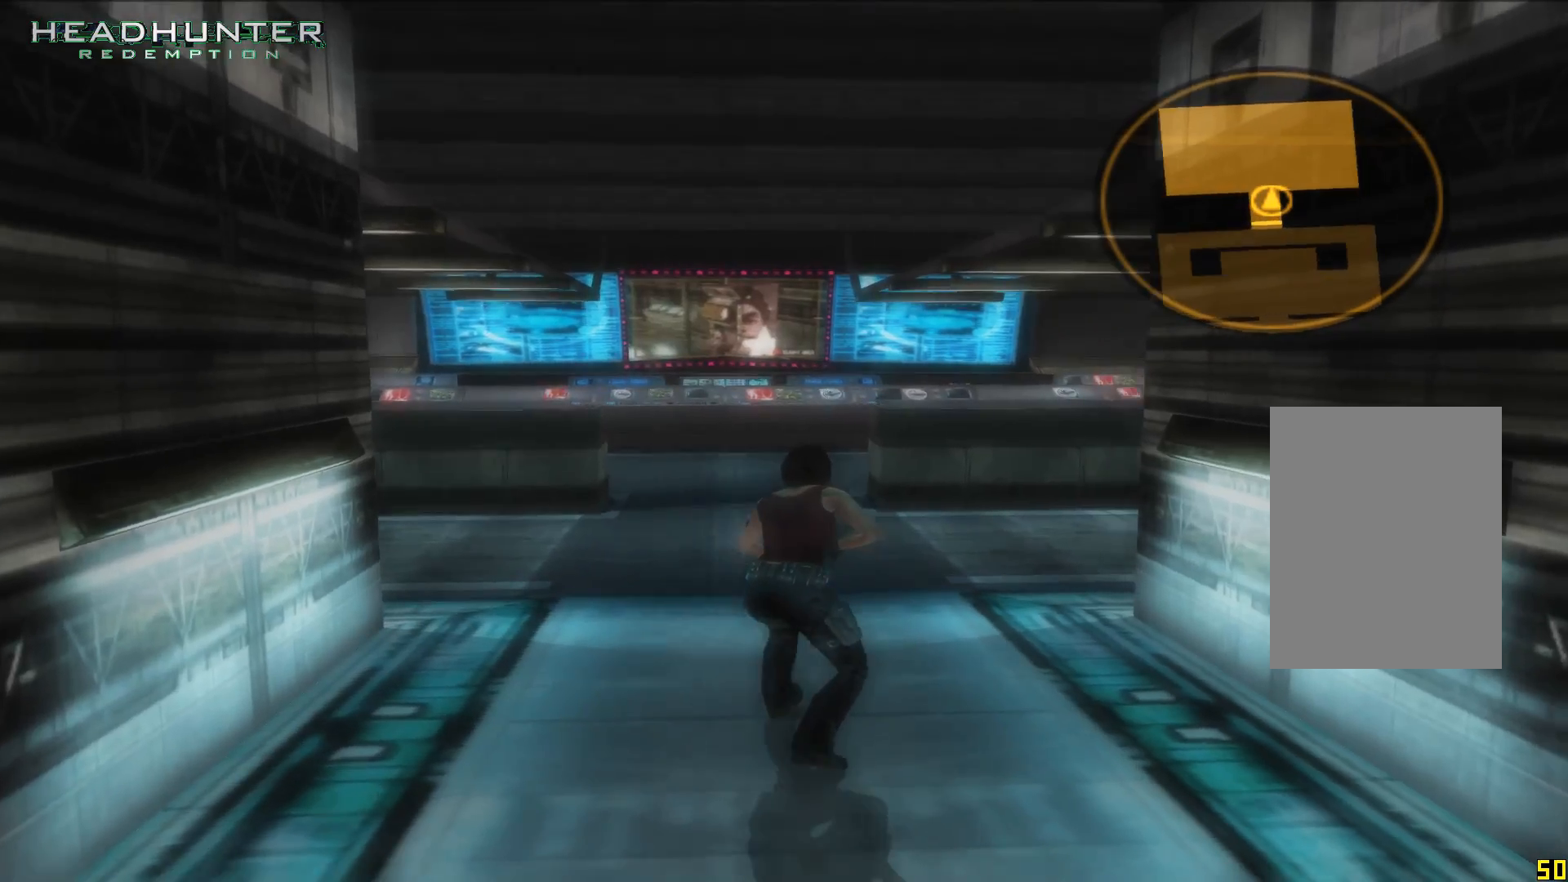
{"dt_ms": 500, "buttons": ["L2"], "left_stick": "up", "right_stick": "center", "button_events": []}
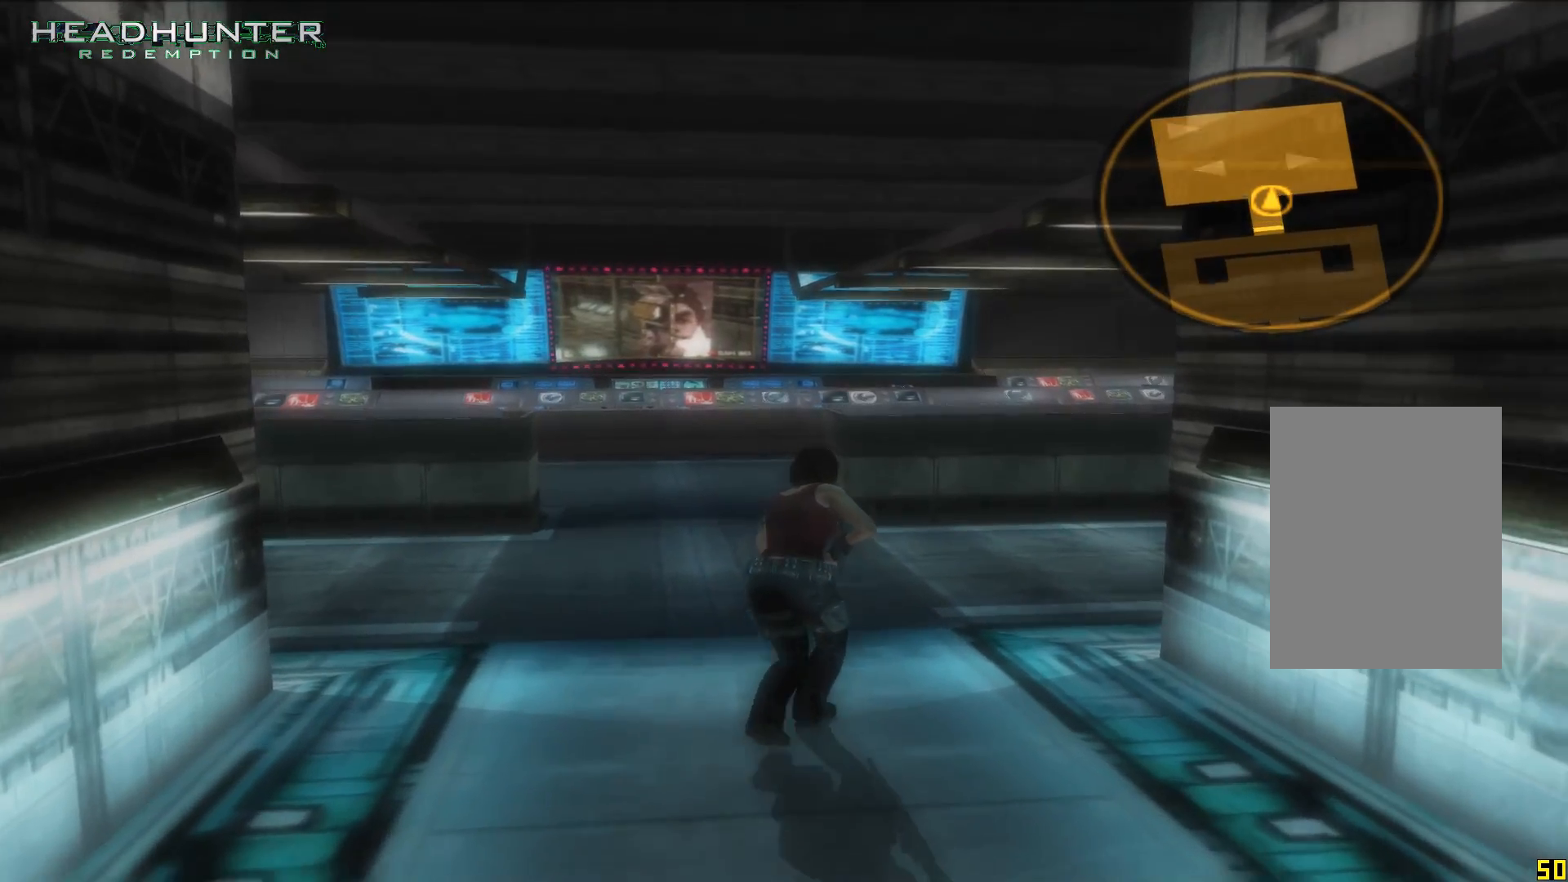
{"dt_ms": 500, "buttons": ["L2"], "left_stick": "up", "right_stick": "left"}
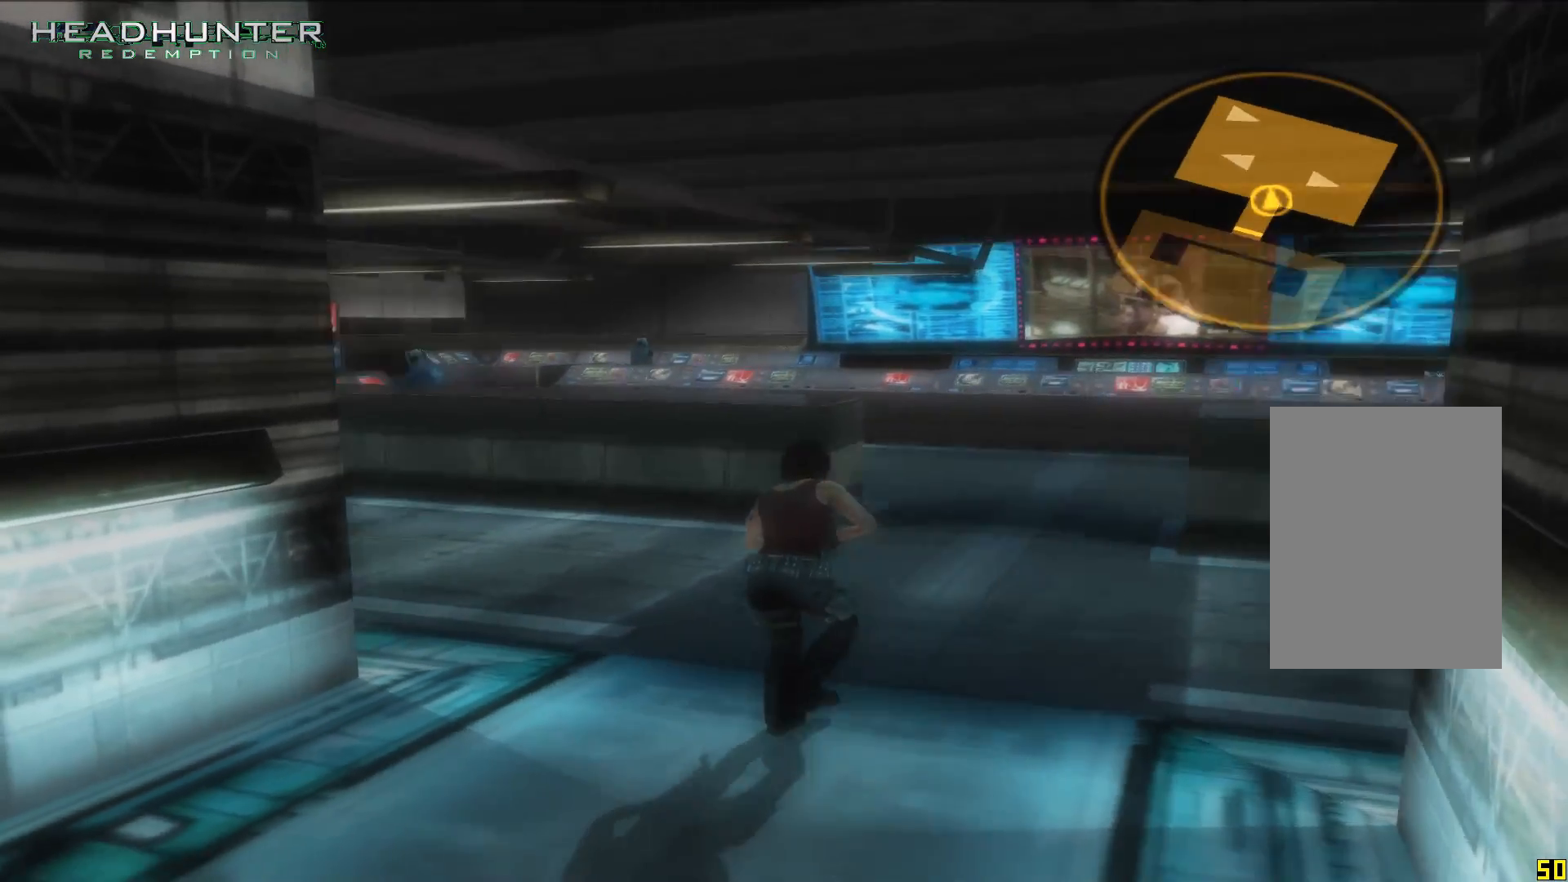
{"dt_ms": 500, "buttons": ["L2"], "left_stick": "up", "right_stick": "center", "button_events": []}
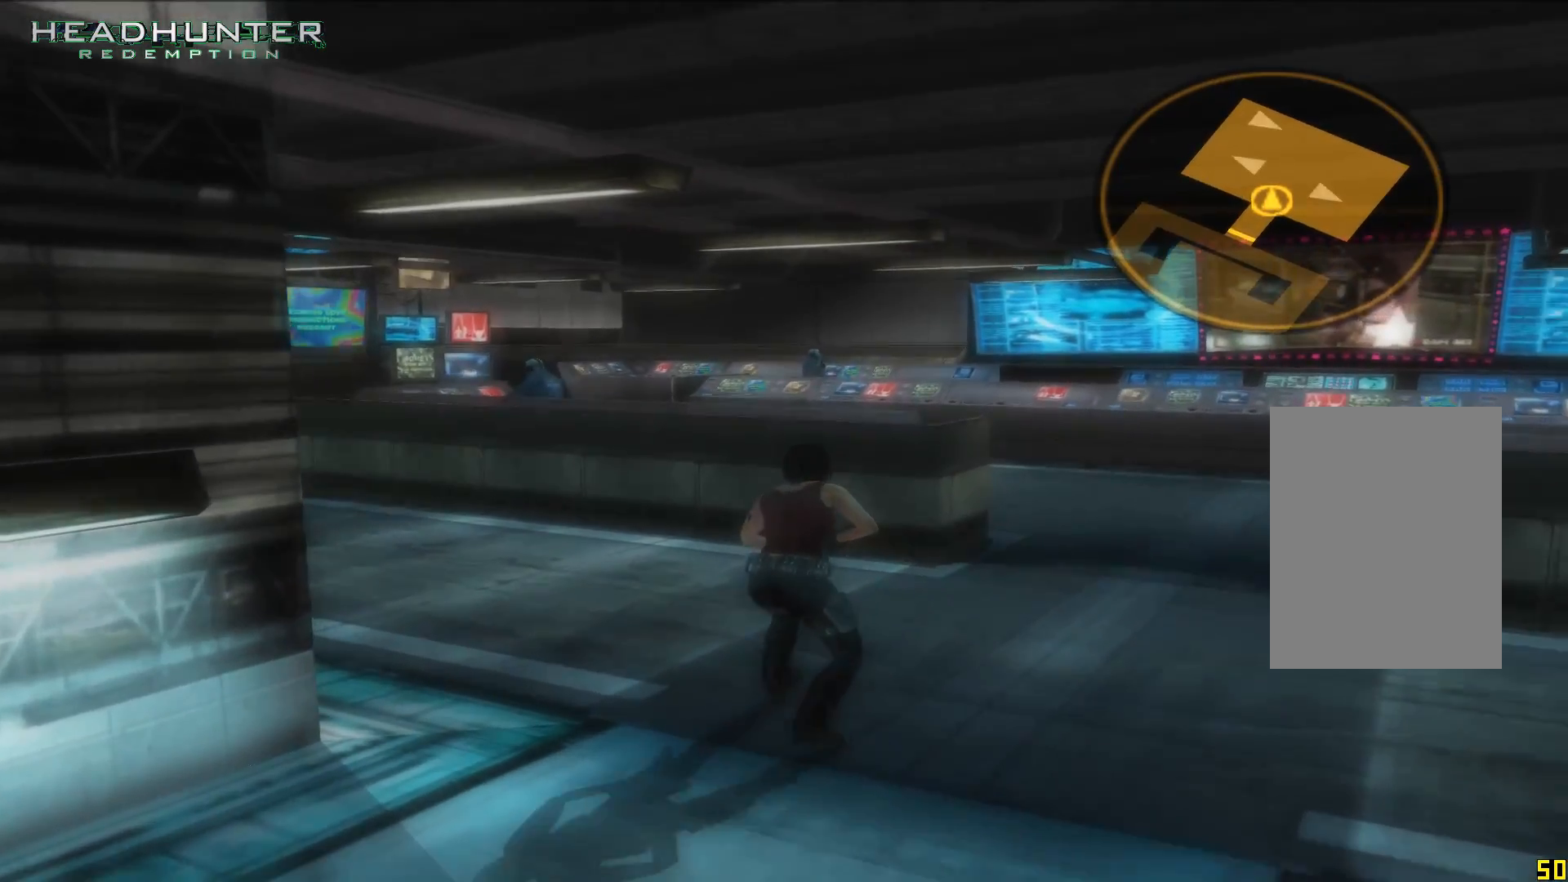
{"dt_ms": 500, "buttons": ["L2"], "left_stick": "up", "right_stick": "center", "button_events": []}
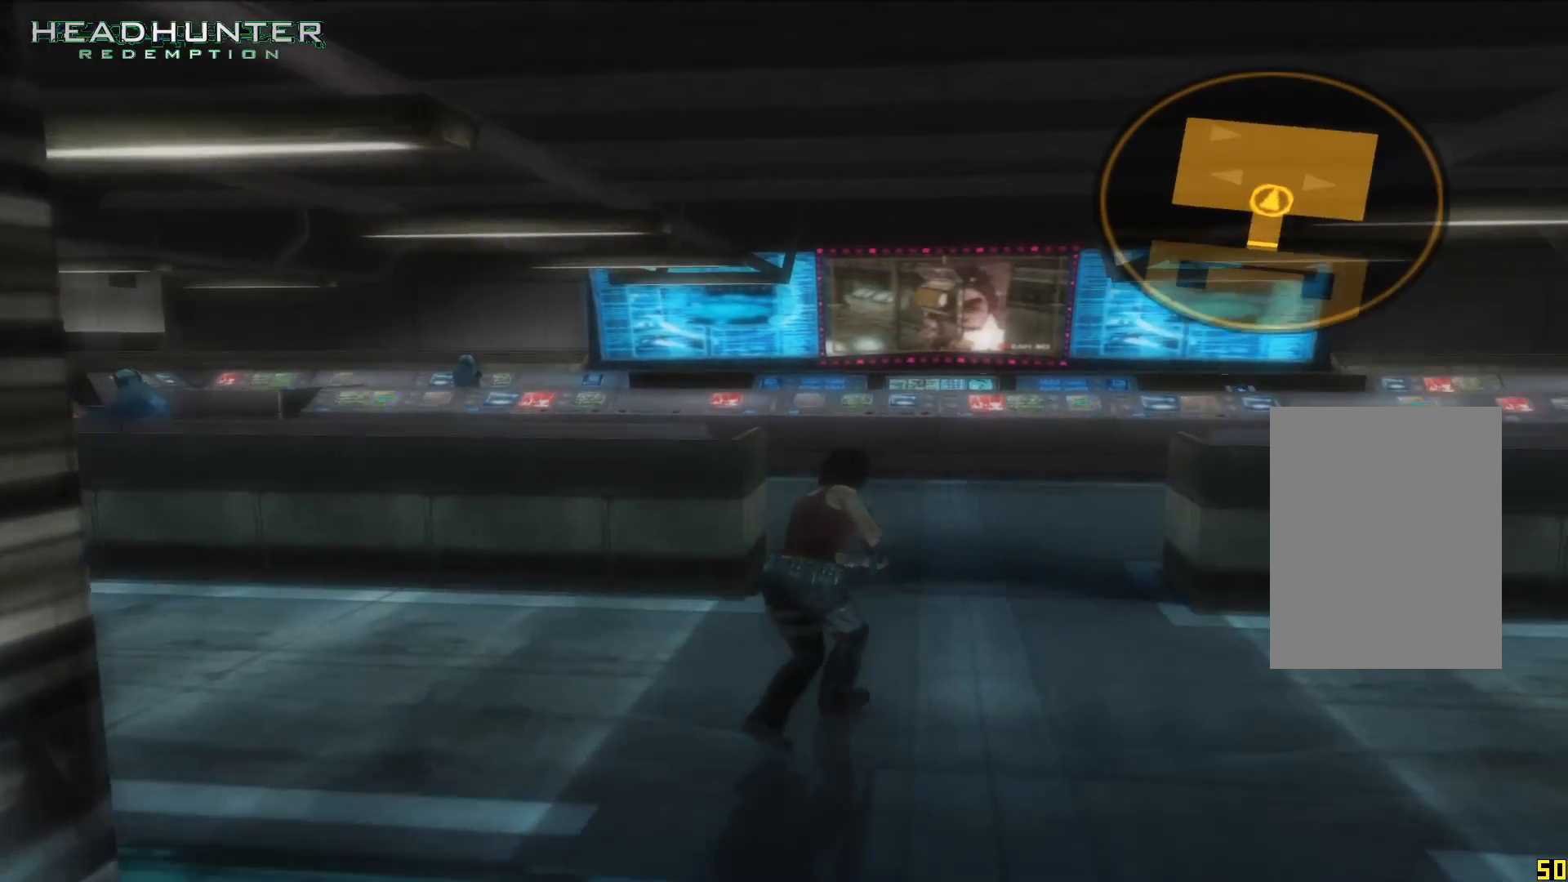
{"dt_ms": 500, "buttons": ["L2"], "left_stick": "up", "right_stick": "left", "button_events": []}
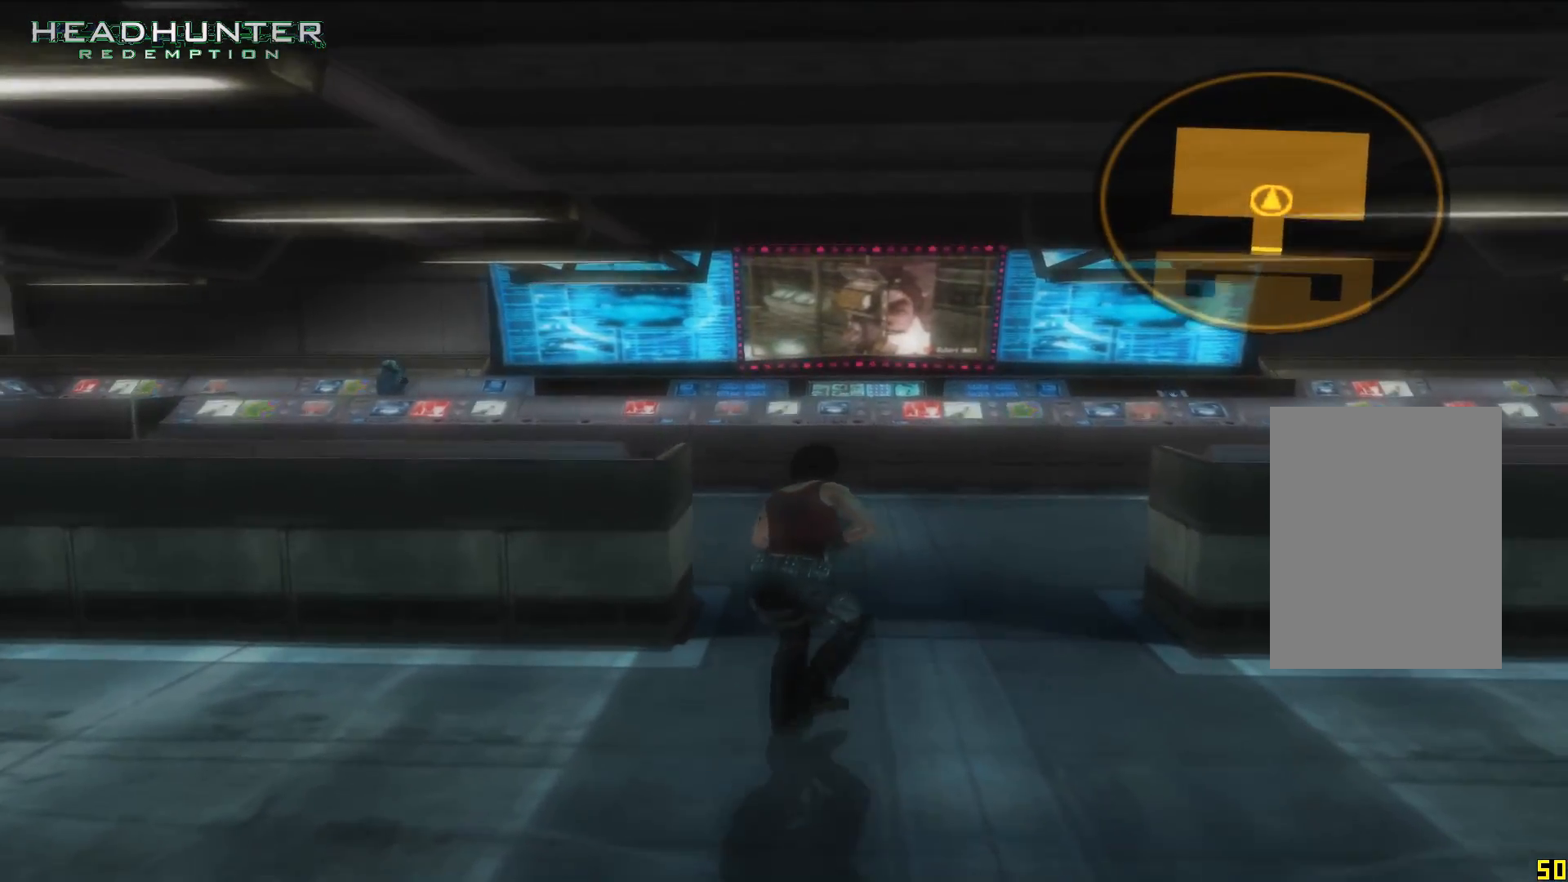
{"dt_ms": 500, "buttons": ["L2"], "left_stick": "up", "right_stick": "center", "button_events": []}
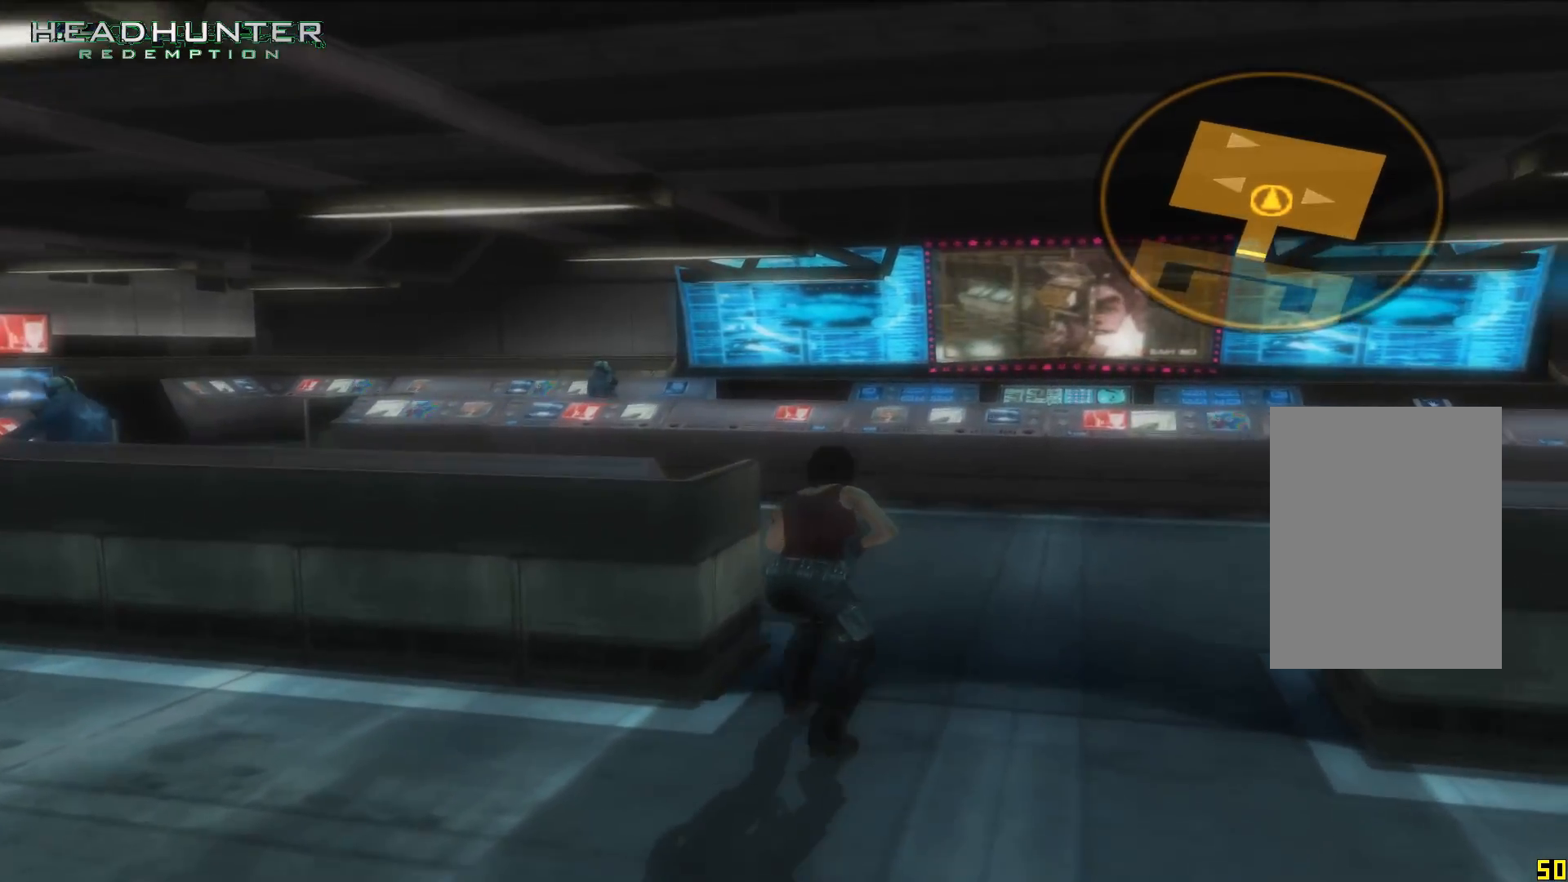
{"dt_ms": 500, "buttons": ["L2"], "left_stick": "up", "right_stick": "left"}
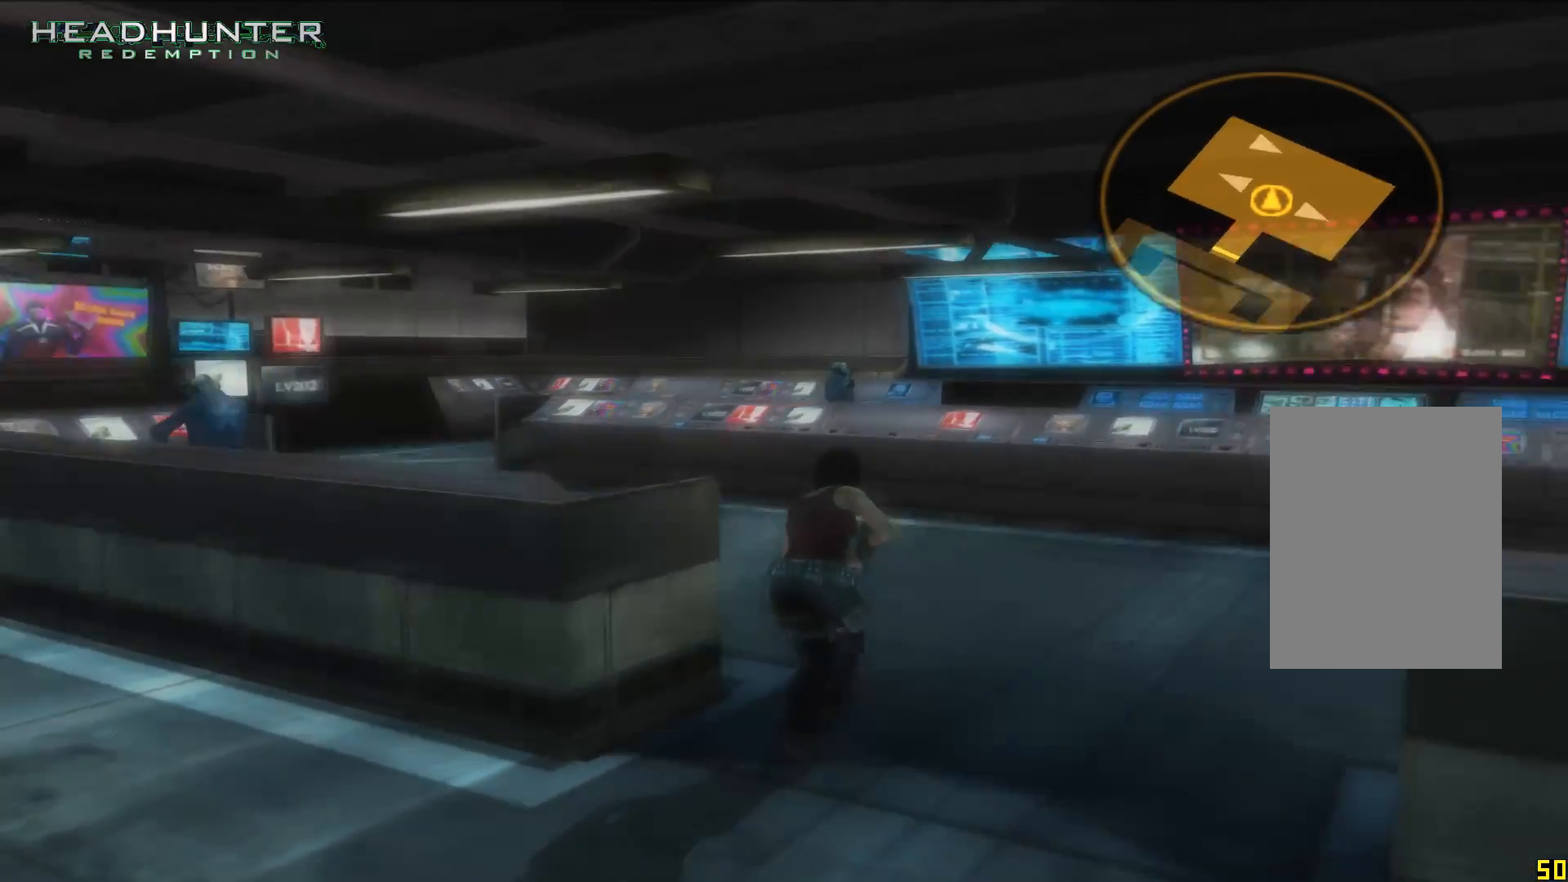
{"dt_ms": 500, "buttons": ["L2"], "left_stick": "up", "right_stick": "center", "button_events": []}
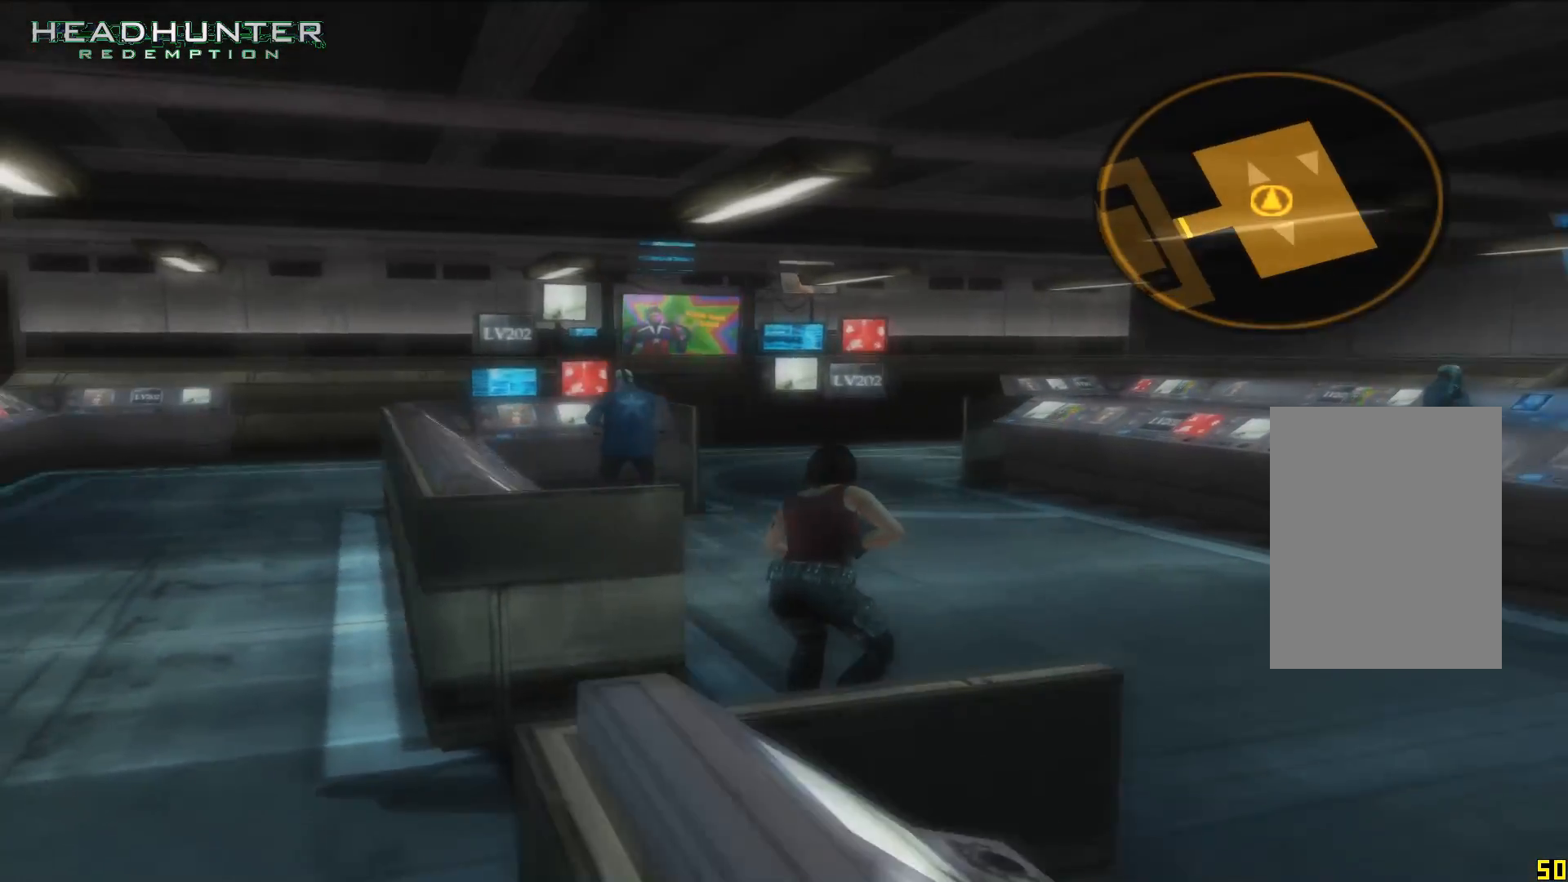
{"dt_ms": 500, "buttons": ["L2"], "left_stick": "up", "right_stick": "left", "button_events": []}
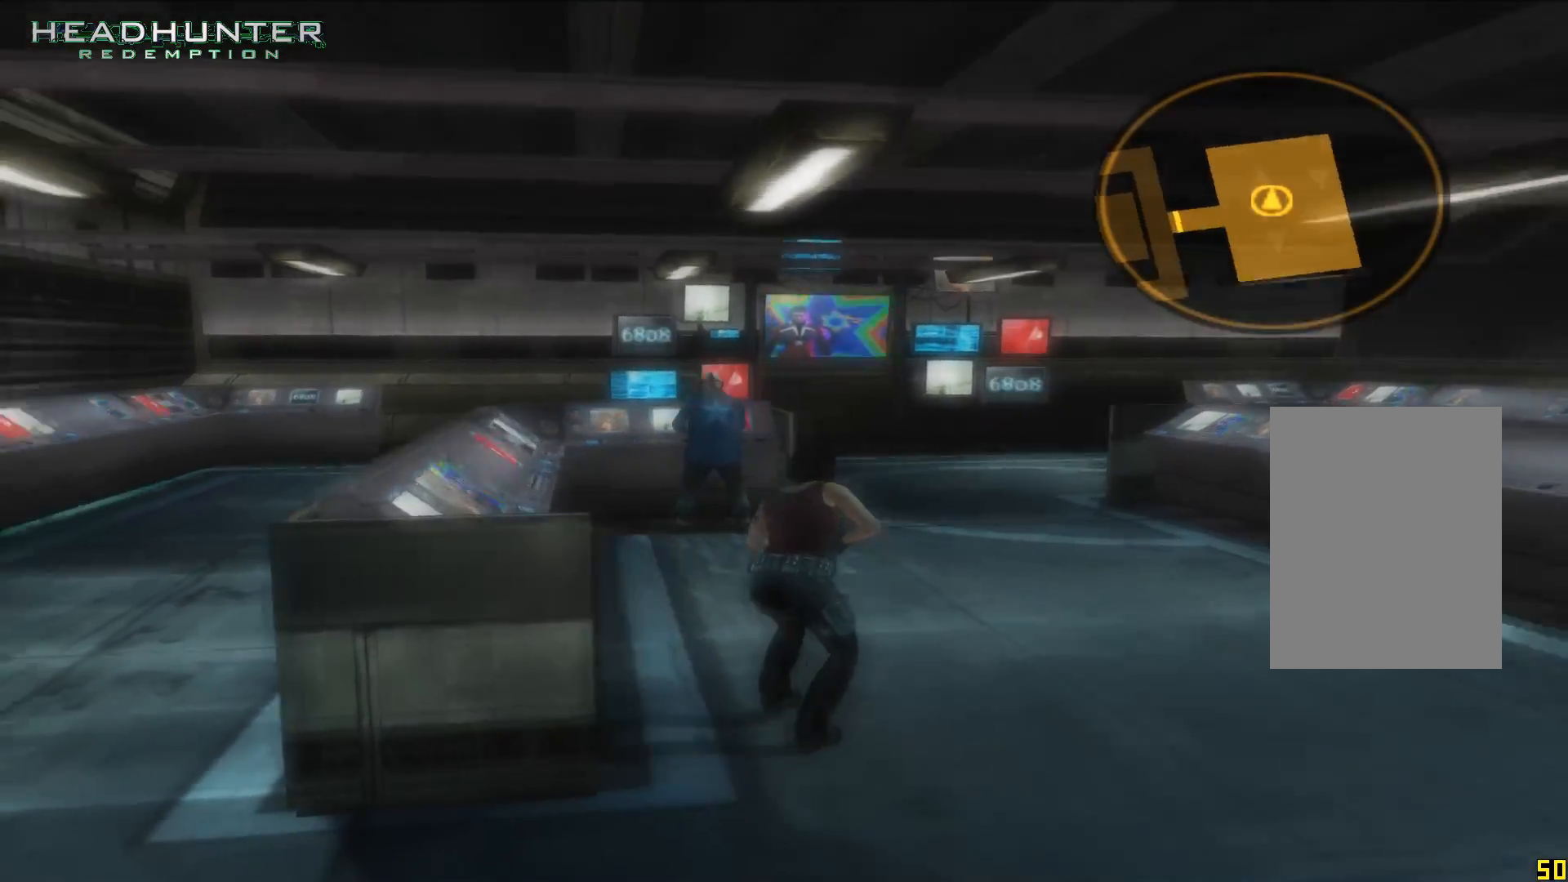
{"dt_ms": 500, "buttons": ["L2"], "left_stick": "up", "right_stick": "center", "button_events": []}
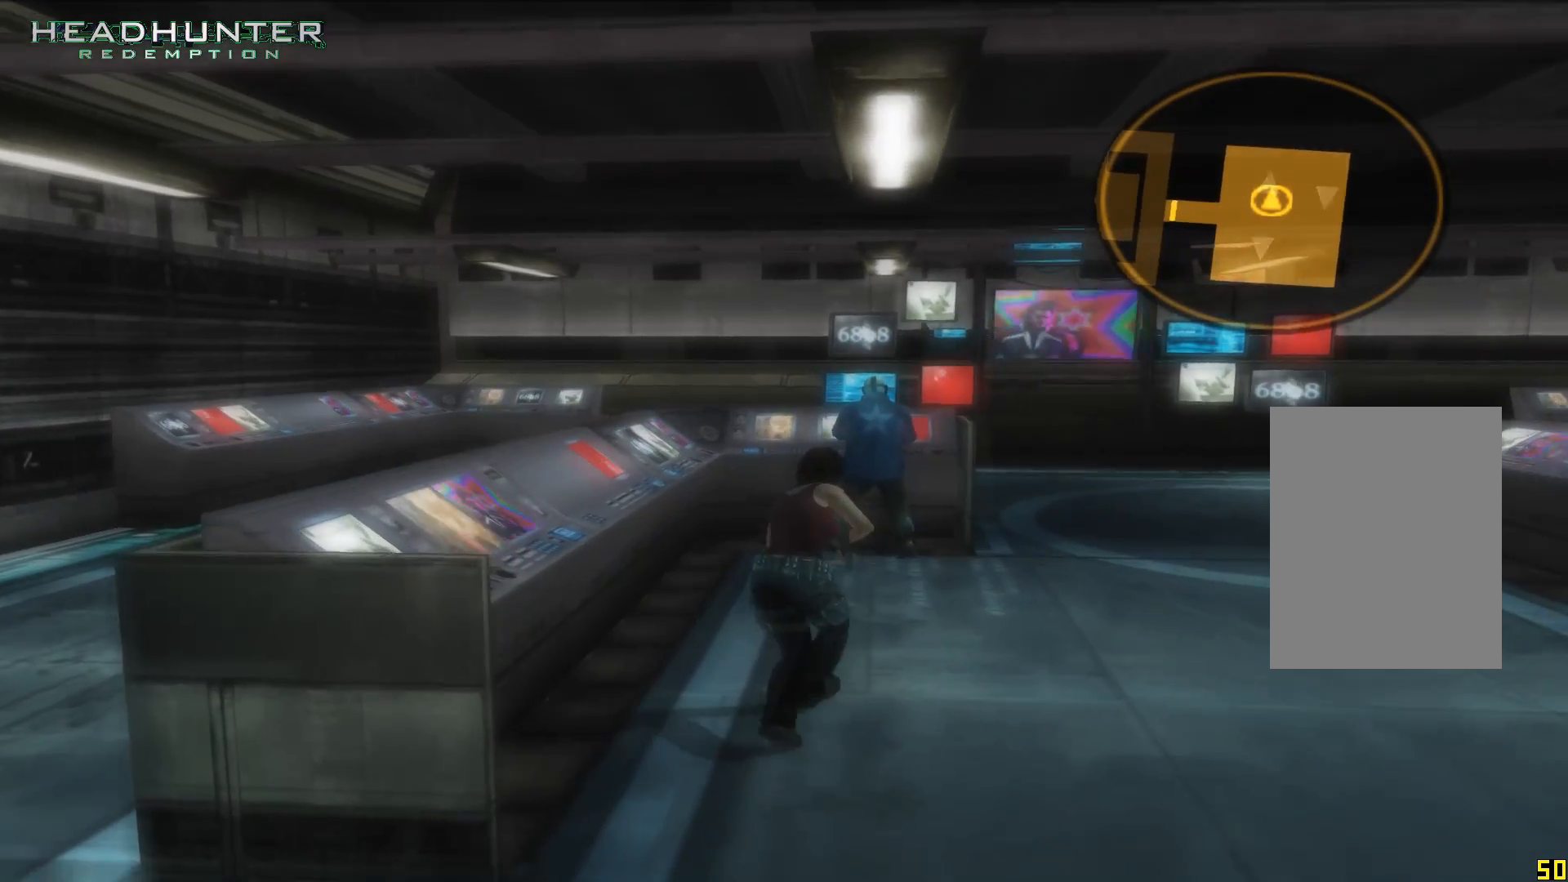
{"dt_ms": 500, "buttons": ["L2"], "left_stick": "up", "right_stick": "center", "button_events": []}
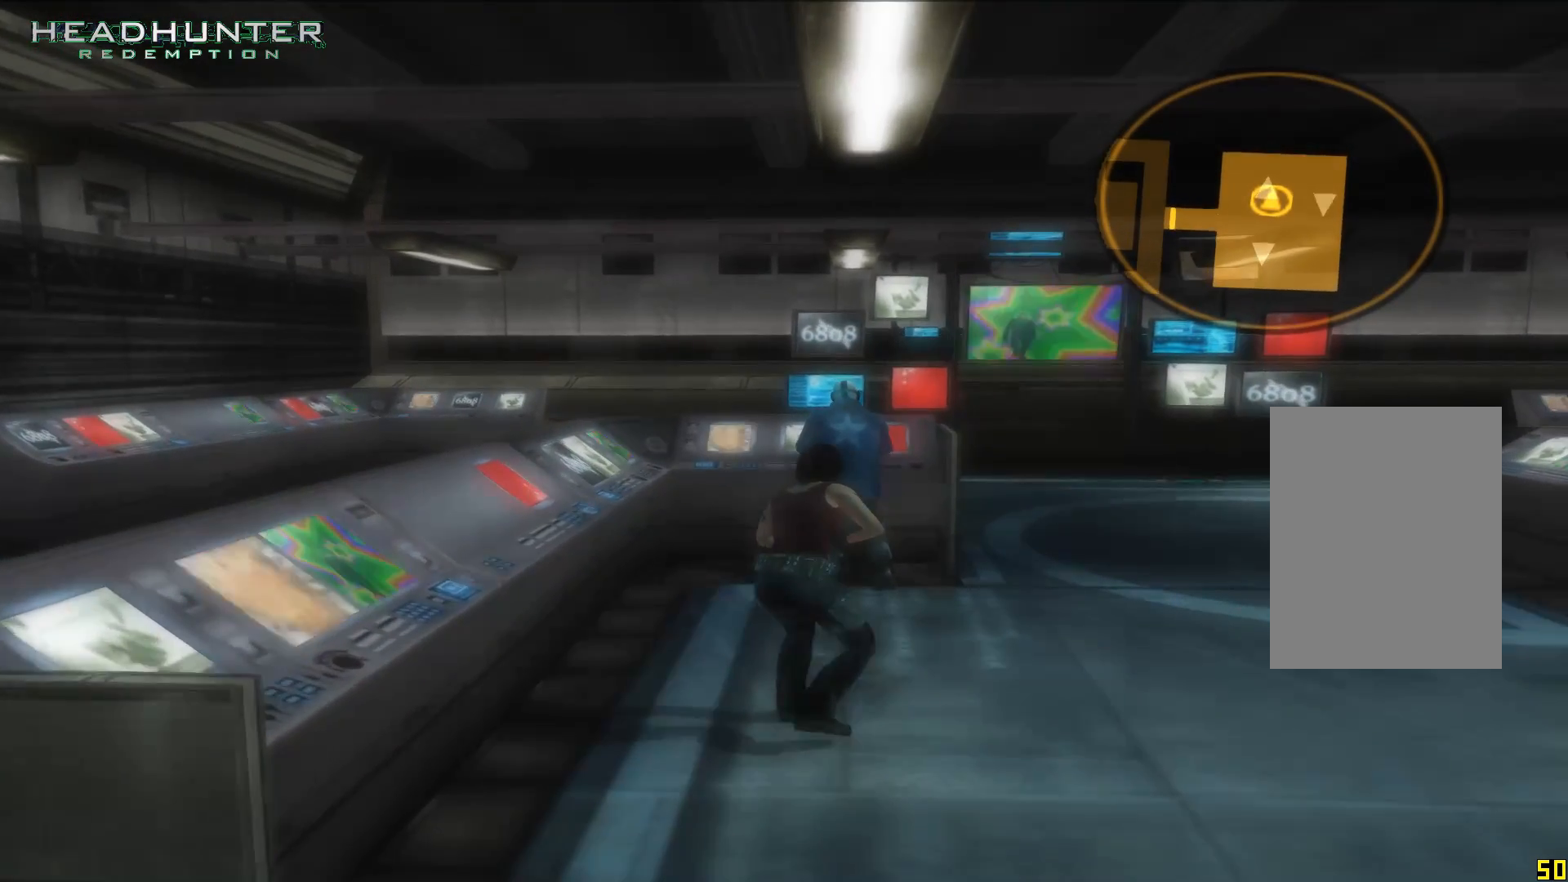
{"dt_ms": 500, "buttons": ["A", "L2"], "left_stick": "up", "right_stick": "center", "button_events": [[183, "A", "down"], [250, "A", "up"], [300, "A", "down"], [433, "A", "up"], [483, "A", "down"]]}
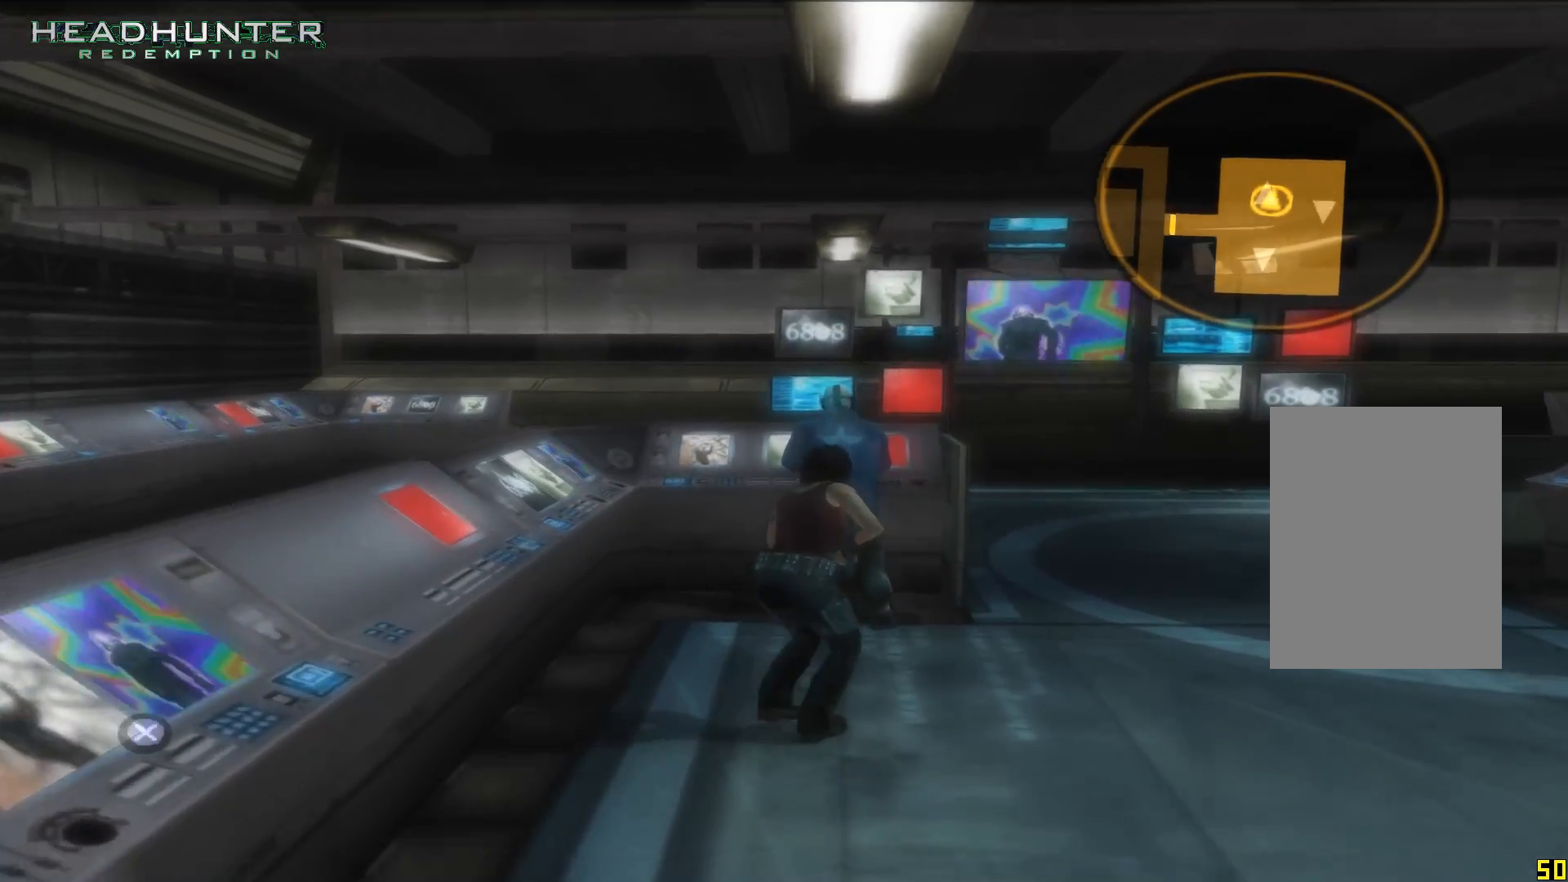
{"dt_ms": 500, "buttons": ["A", "L2"], "left_stick": "up", "right_stick": "center", "button_events": [[50, "A", "up"], [117, "A", "down"], [233, "A", "up"], [300, "A", "down"], [367, "A", "up"], [500, "A", "down"]]}
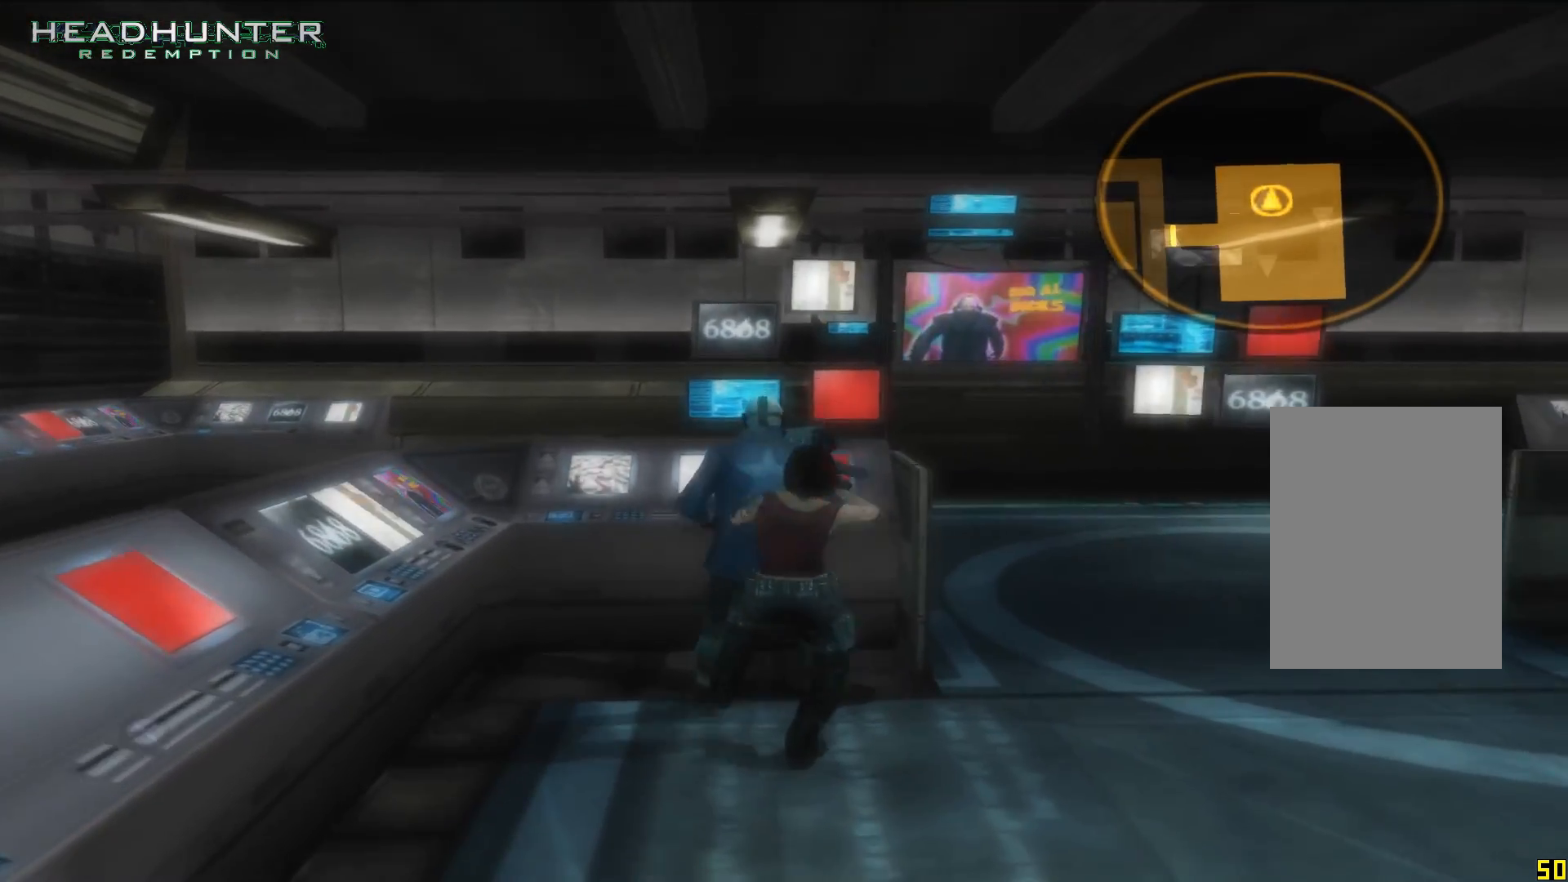
{"dt_ms": 1000, "buttons": ["L2"], "left_stick": "up", "right_stick": "center"}
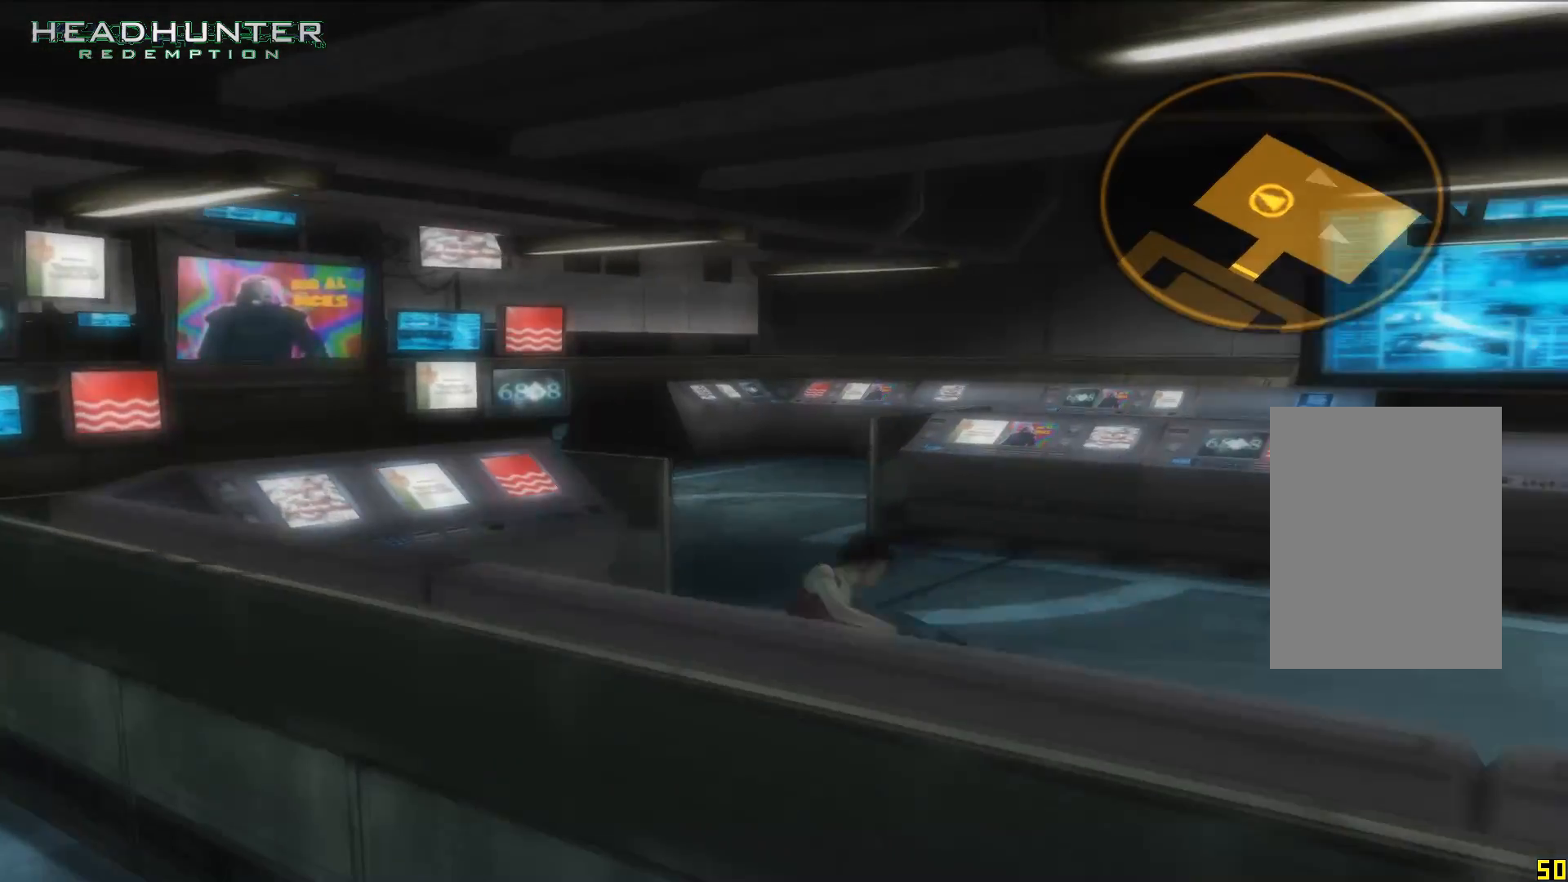
{"dt_ms": 500, "buttons": ["L2"], "left_stick": "up", "right_stick": "center", "button_events": []}
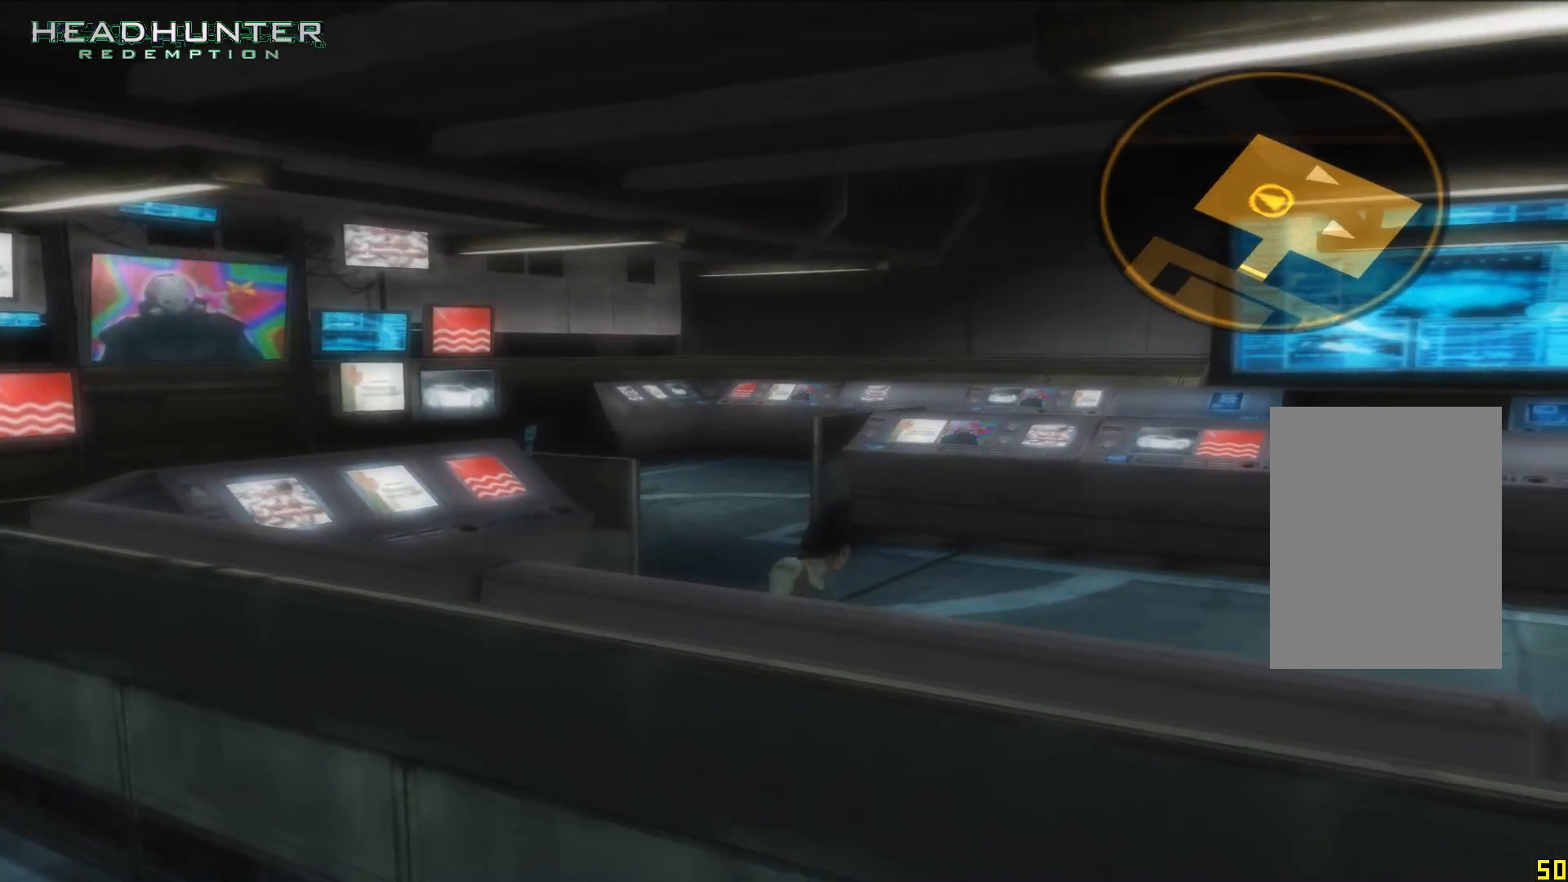
{"dt_ms": 1000, "buttons": ["L2"], "left_stick": "up", "right_stick": "right"}
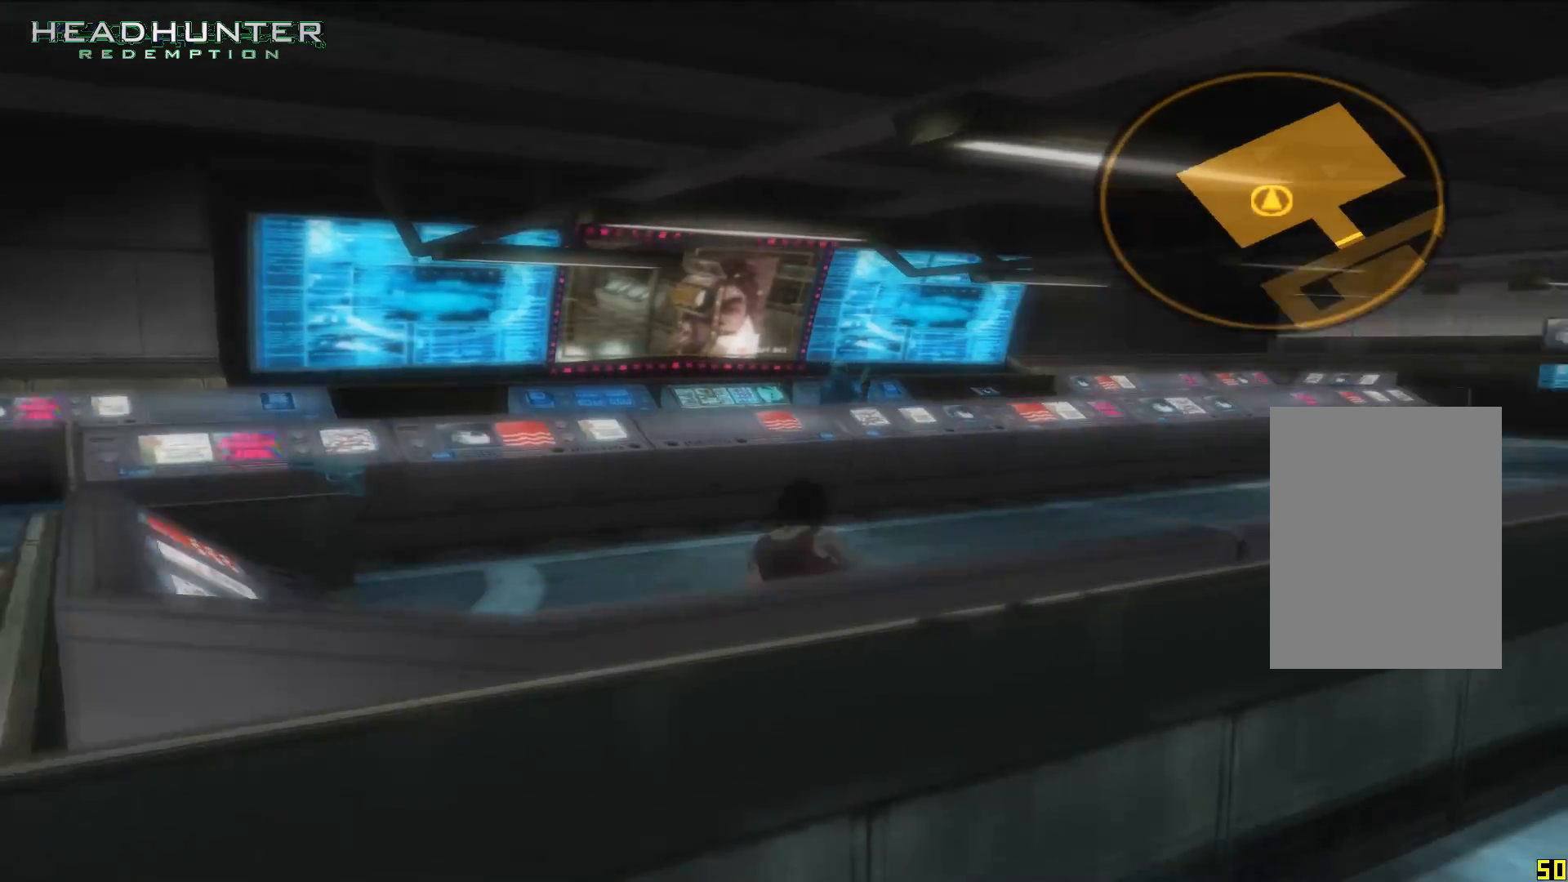
{"dt_ms": 500, "buttons": ["L2"], "left_stick": "up", "right_stick": "center", "button_events": []}